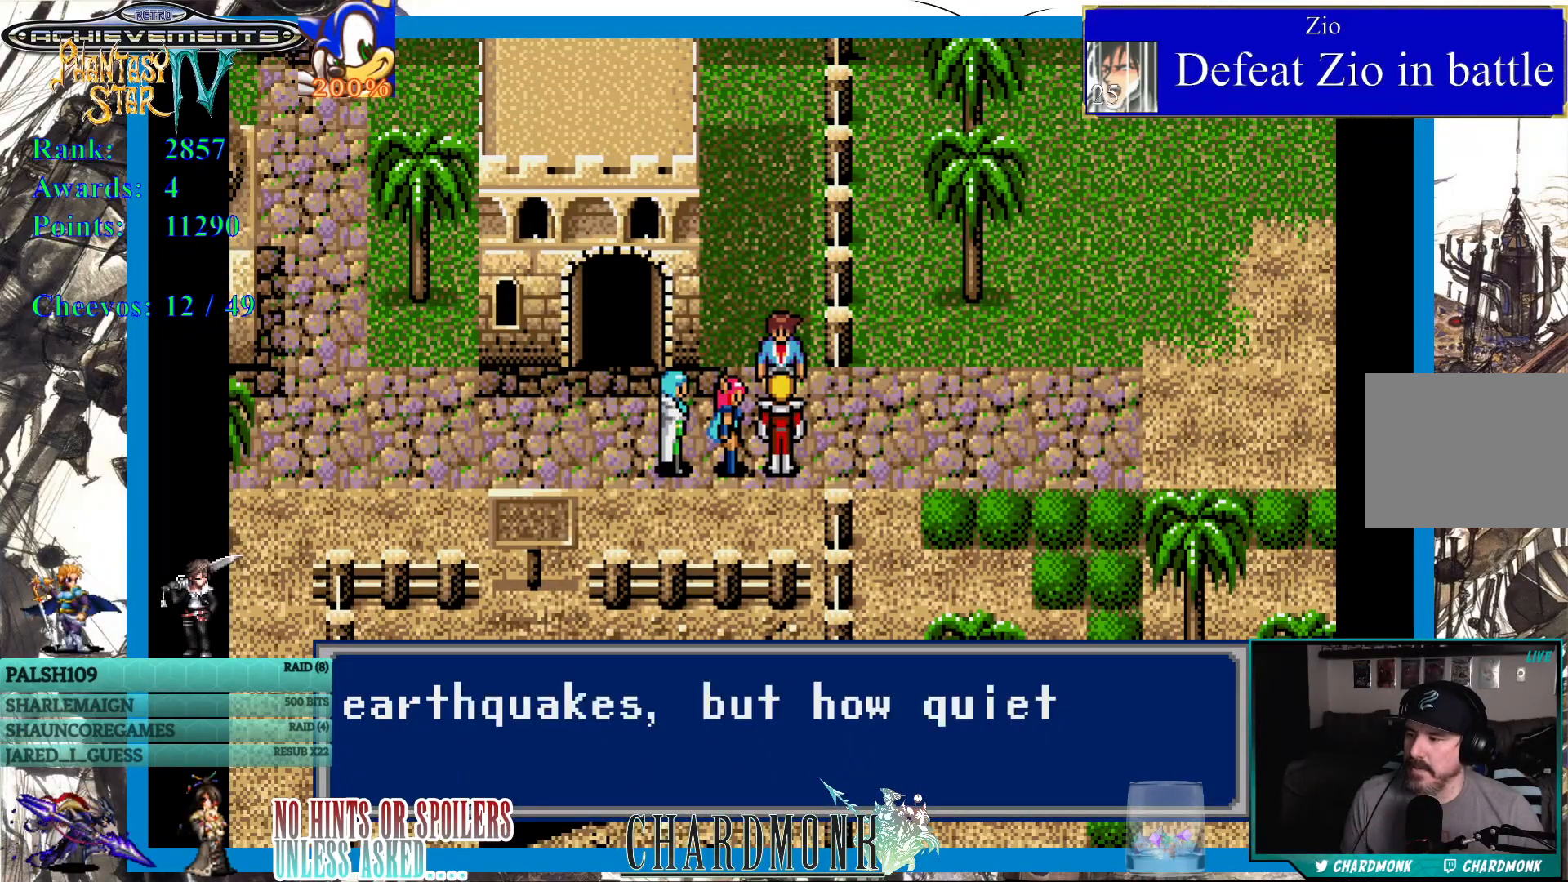
Gameplay with a controller (PlayStation layout); each line is a JSON object with the inputs held at the frame after it. "events" lists button and stick changes between this image and that frame as [ms after this image, input, new state], when the widget could be followed in between.
{"buttons": [], "left_stick": "center", "right_stick": "center", "events": [[250, "CIRCLE", "up"], [400, "CIRCLE", "down"], [500, "CIRCLE", "up"]]}
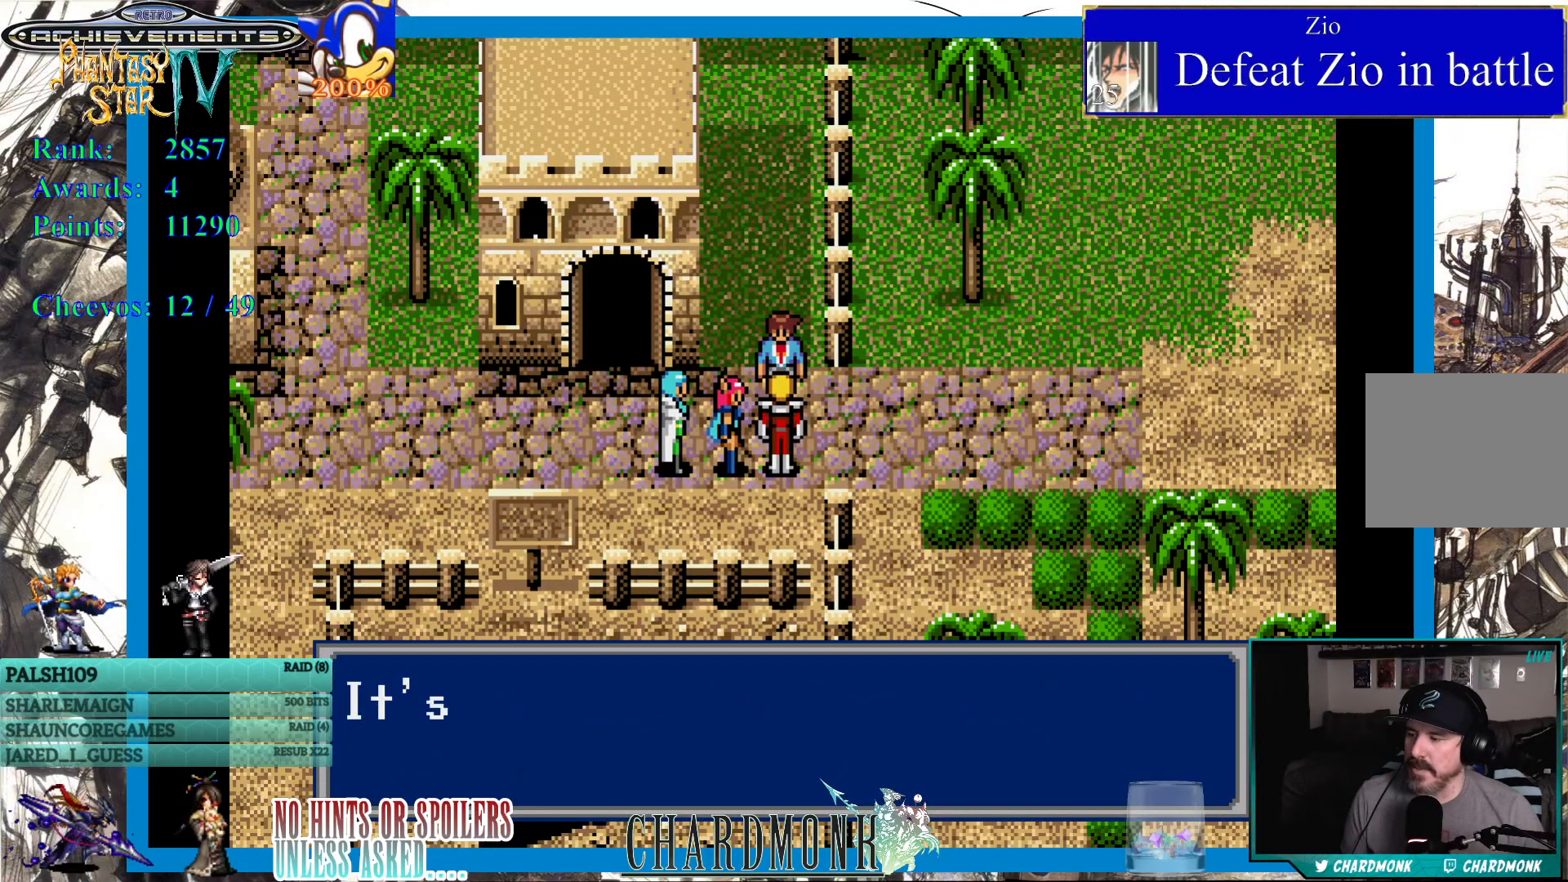
{"buttons": [], "left_stick": "center", "right_stick": "center", "events": [[267, "CIRCLE", "down"], [367, "CIRCLE", "up"]]}
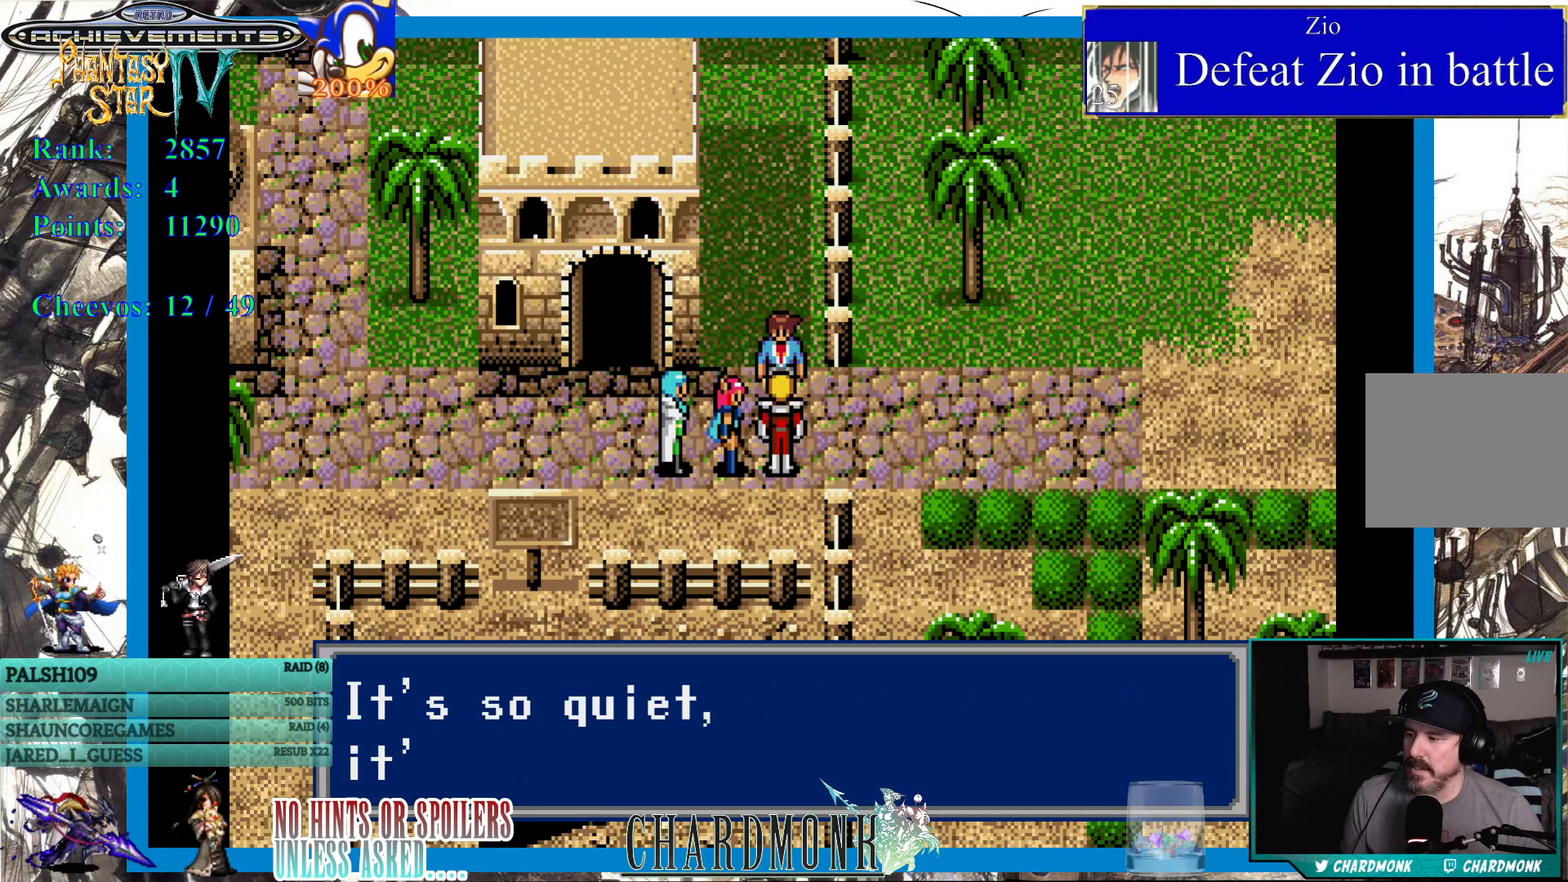
{"buttons": ["CIRCLE"], "left_stick": "center", "right_stick": "center", "events": [[83, "CIRCLE", "down"]]}
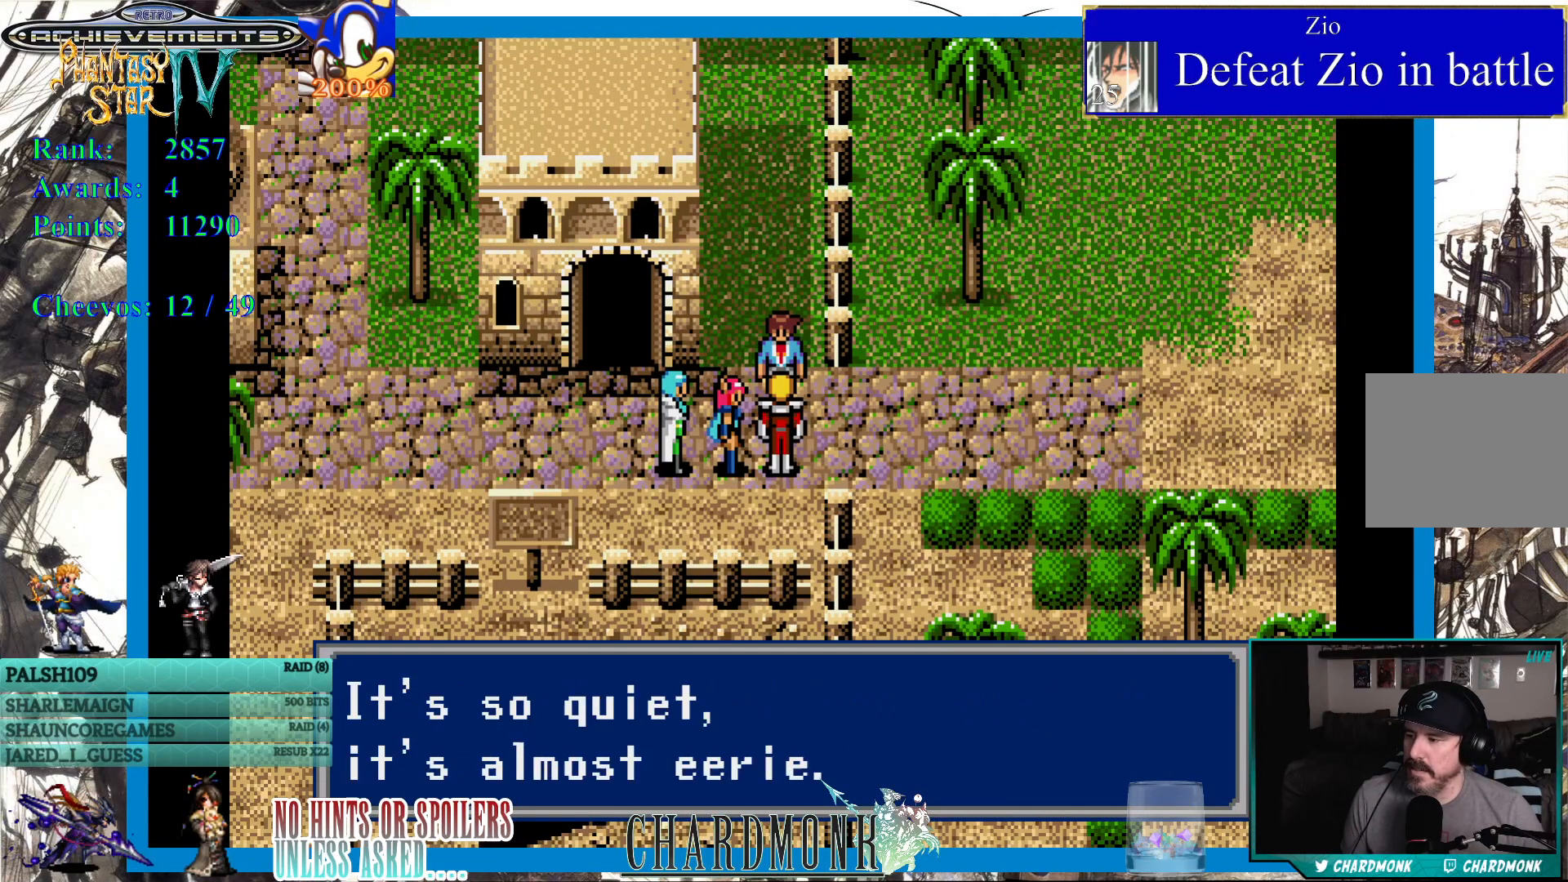
{"buttons": ["DPAD_LEFT"], "left_stick": "center", "right_stick": "center", "events": [[50, "CIRCLE", "up"], [167, "CIRCLE", "down"], [250, "CIRCLE", "up"], [467, "DPAD_LEFT", "down"]]}
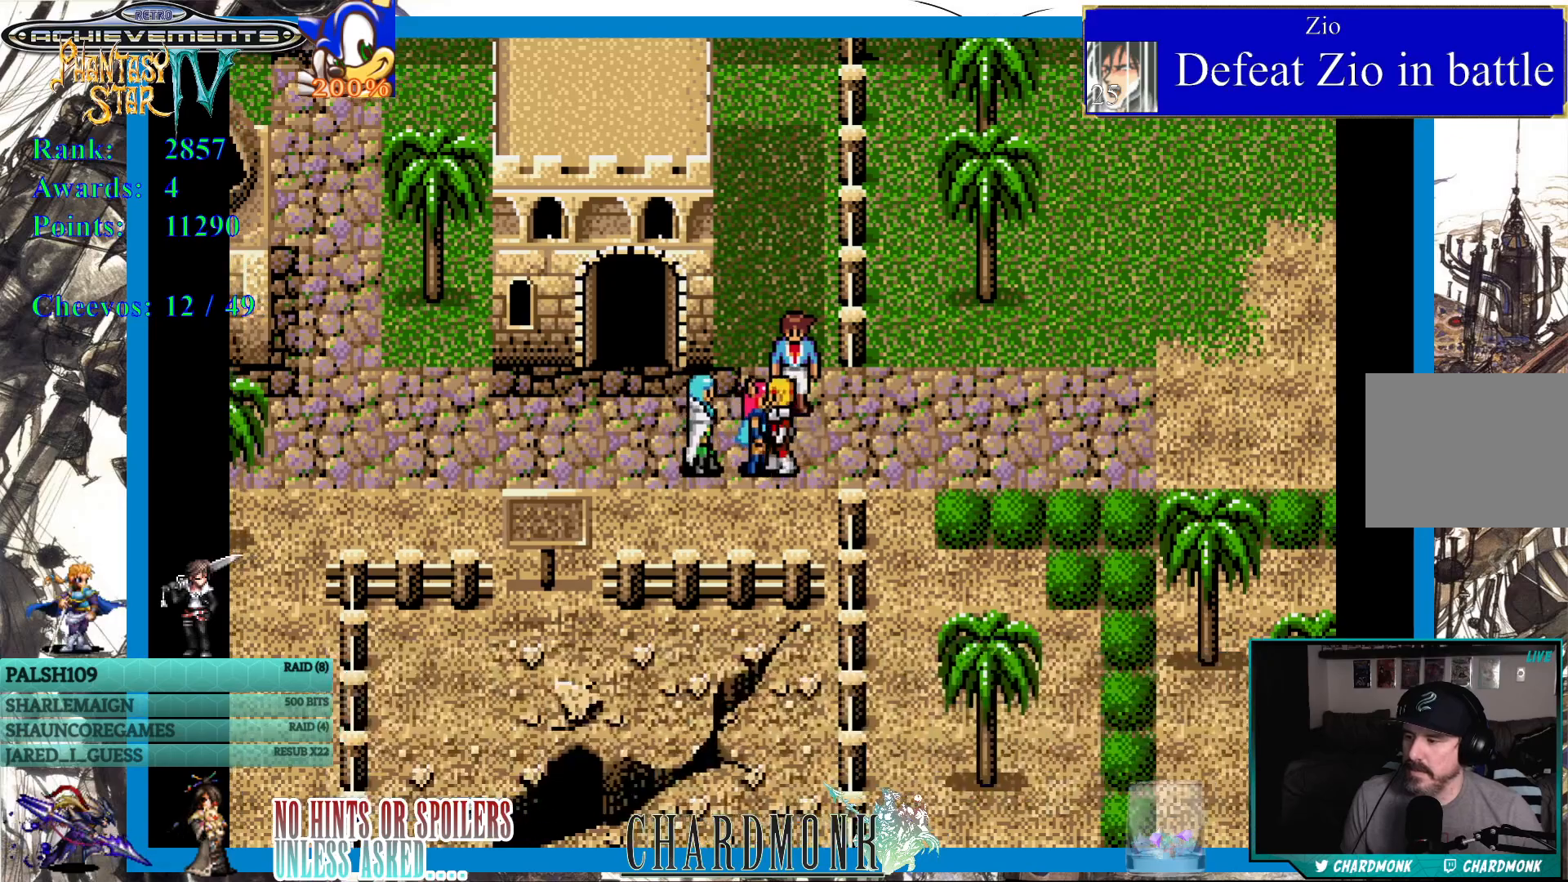
{"buttons": ["DPAD_LEFT"], "left_stick": "center", "right_stick": "center", "events": []}
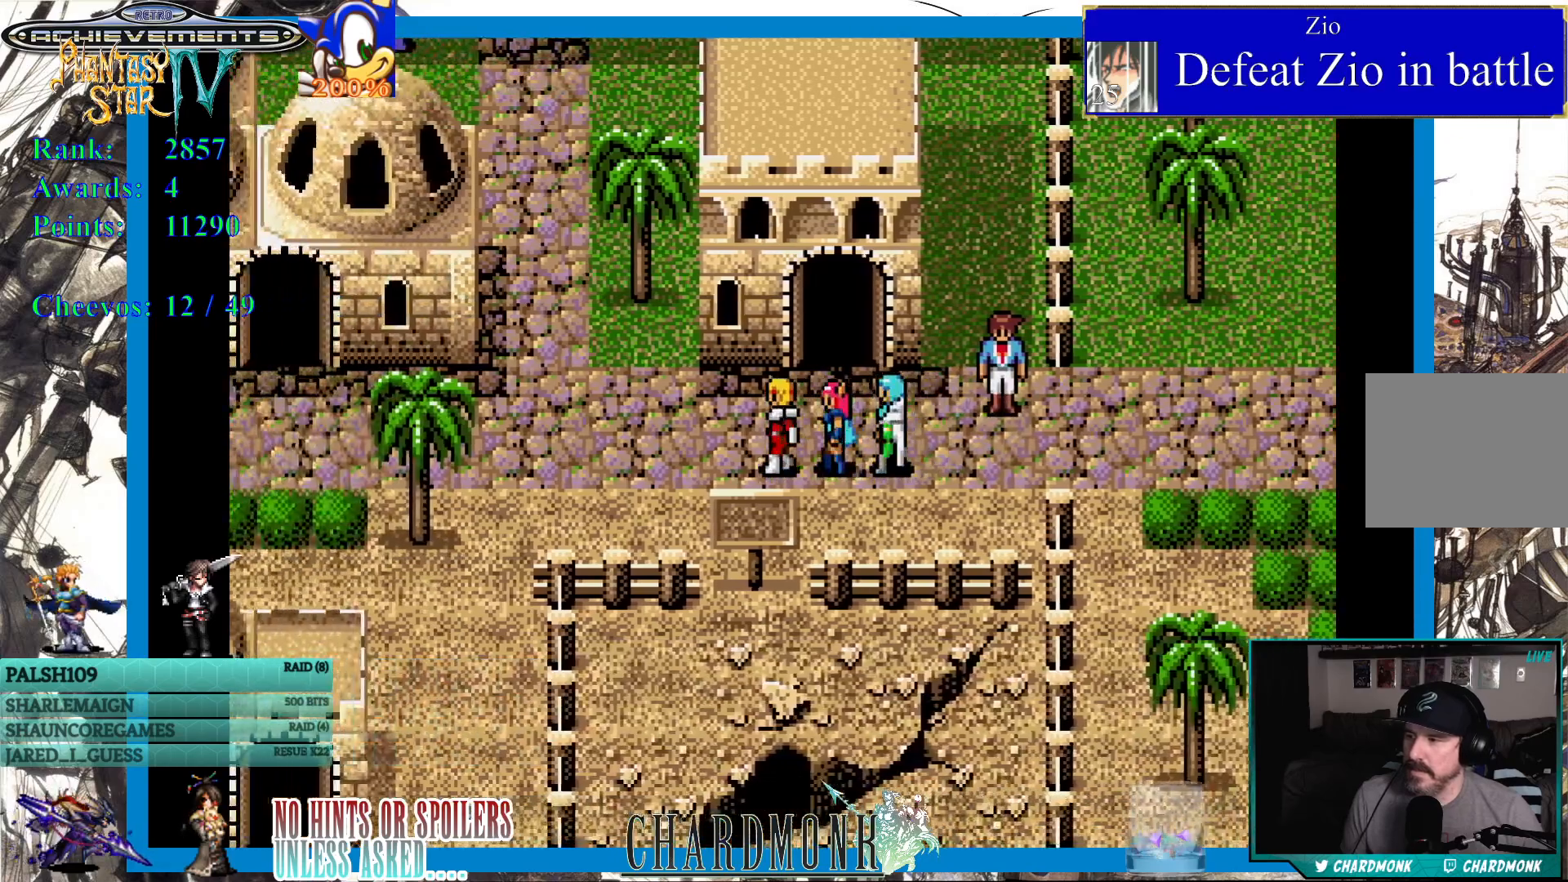
{"buttons": ["DPAD_UP", "DPAD_LEFT"], "left_stick": "center", "right_stick": "center", "events": [[467, "DPAD_UP", "down"]]}
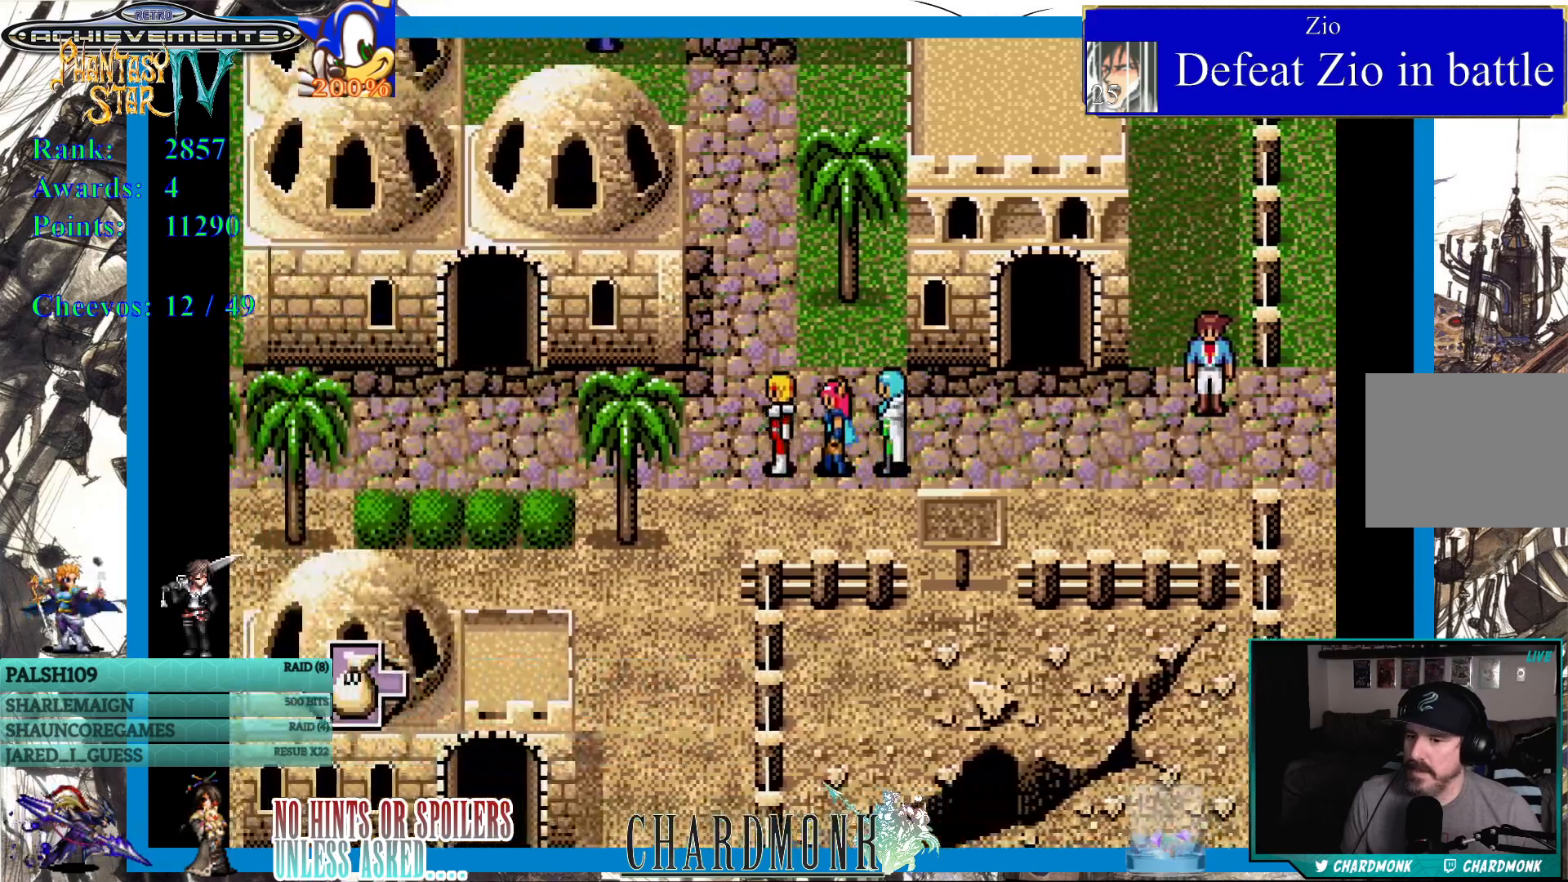
{"buttons": ["DPAD_UP"], "left_stick": "center", "right_stick": "center", "events": [[50, "DPAD_LEFT", "up"]]}
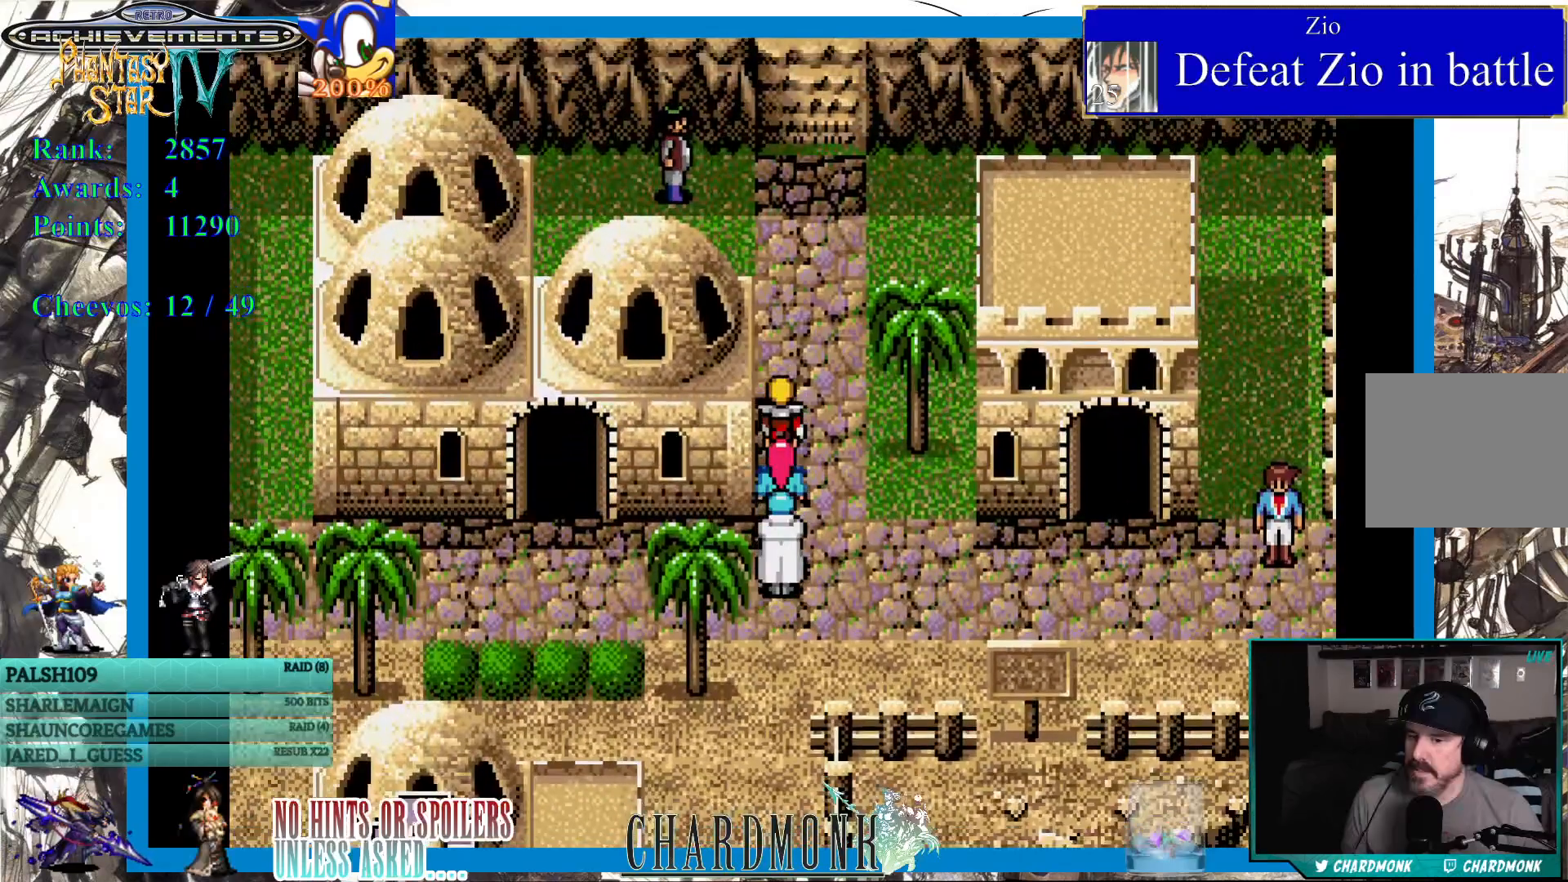
{"buttons": [], "left_stick": "center", "right_stick": "center", "events": [[67, "DPAD_UP", "up"]]}
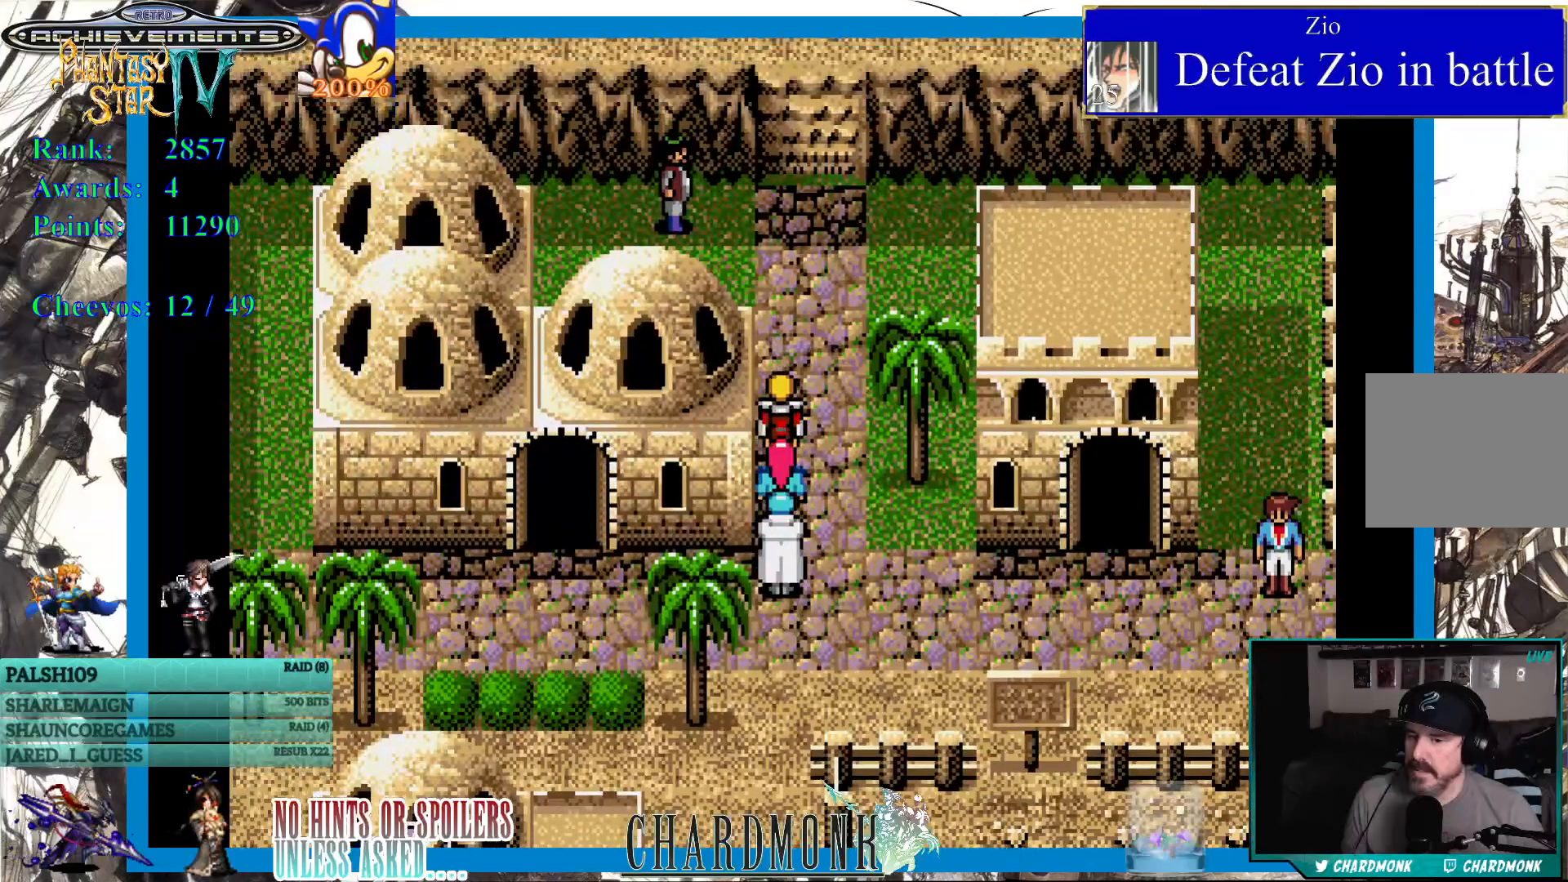
{"buttons": [], "left_stick": "center", "right_stick": "center", "events": []}
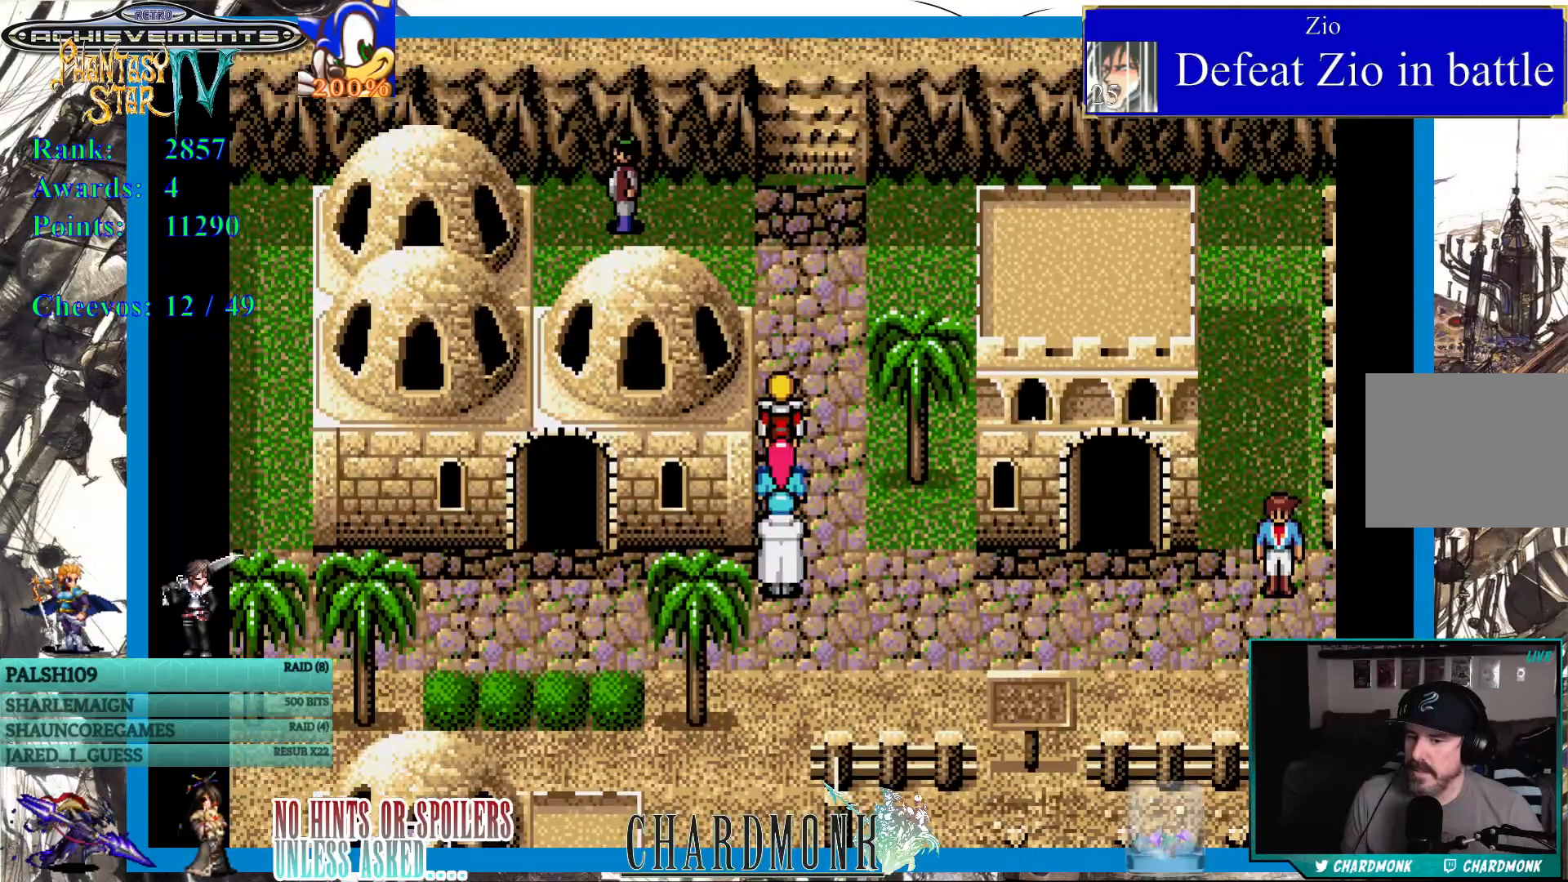
{"buttons": [], "left_stick": "center", "right_stick": "center", "events": []}
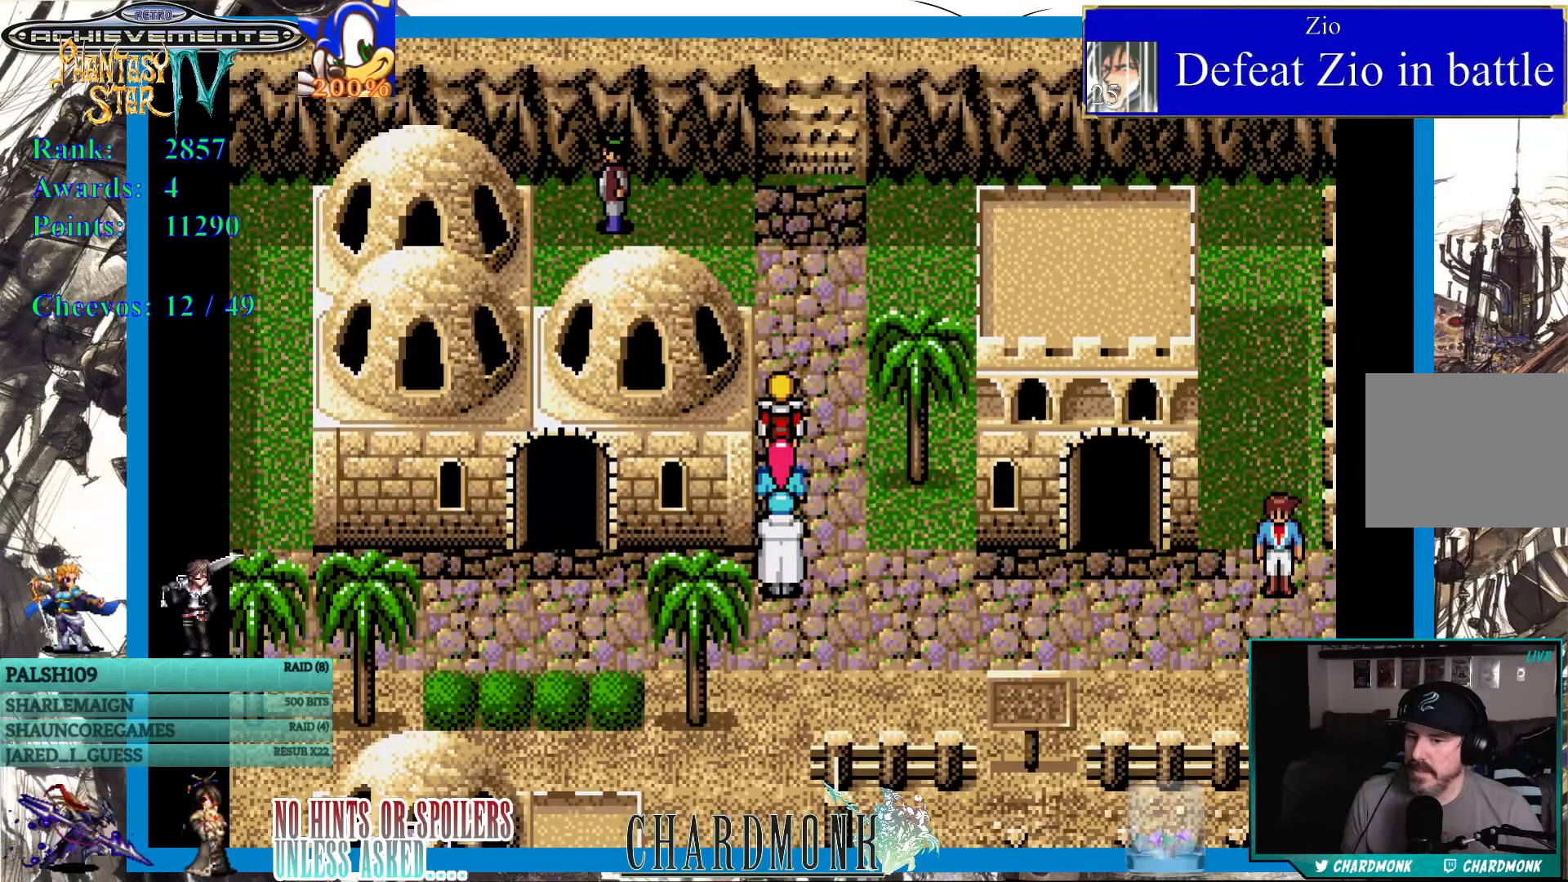
{"buttons": [], "left_stick": "center", "right_stick": "center", "events": []}
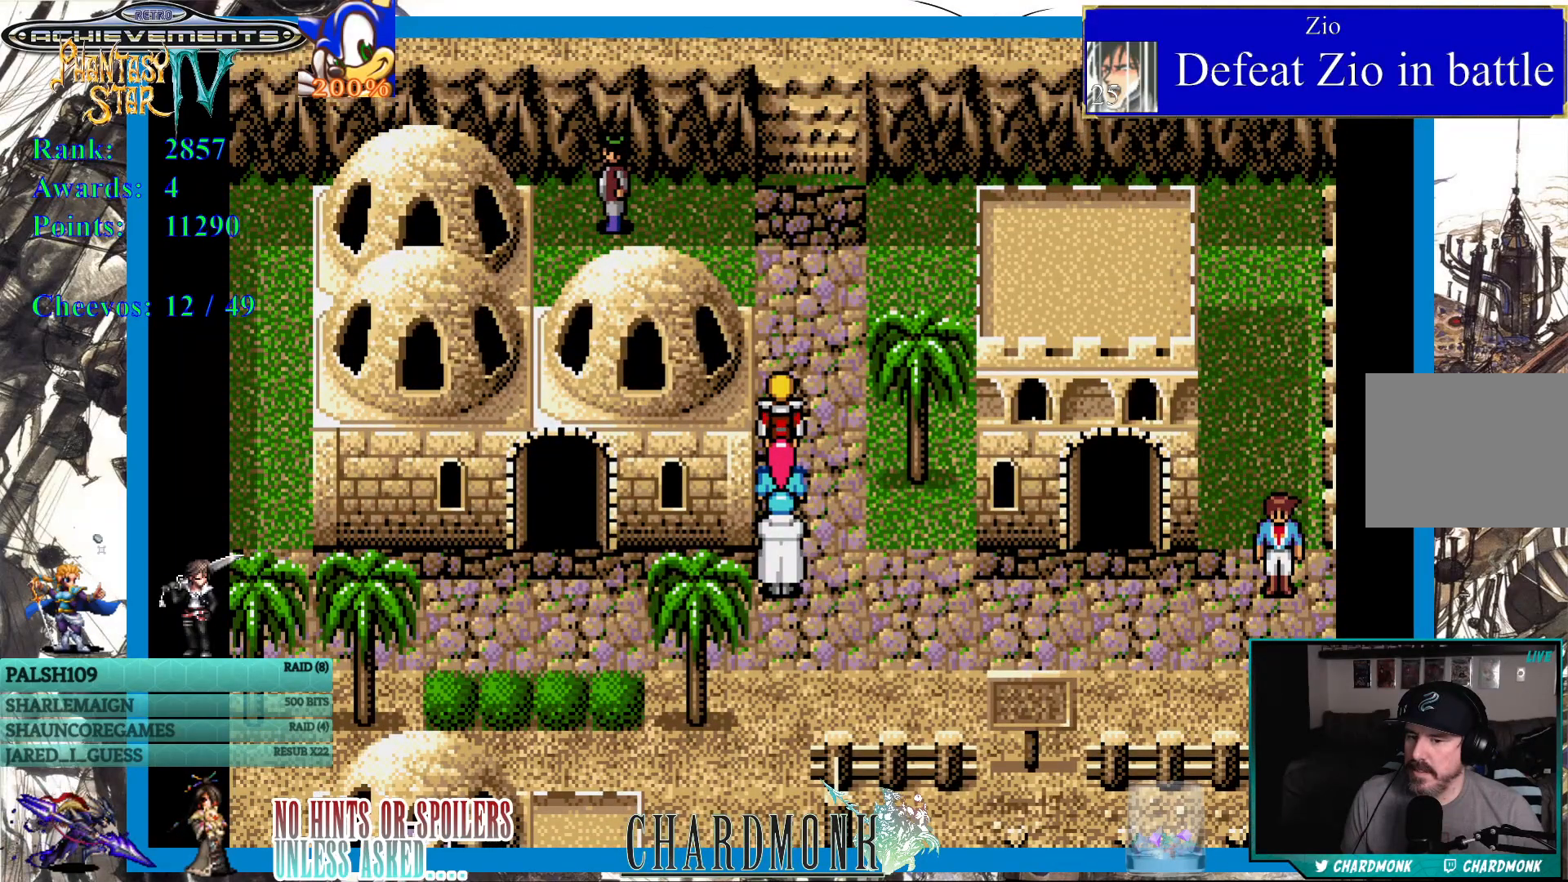
{"buttons": [], "left_stick": "center", "right_stick": "center", "events": []}
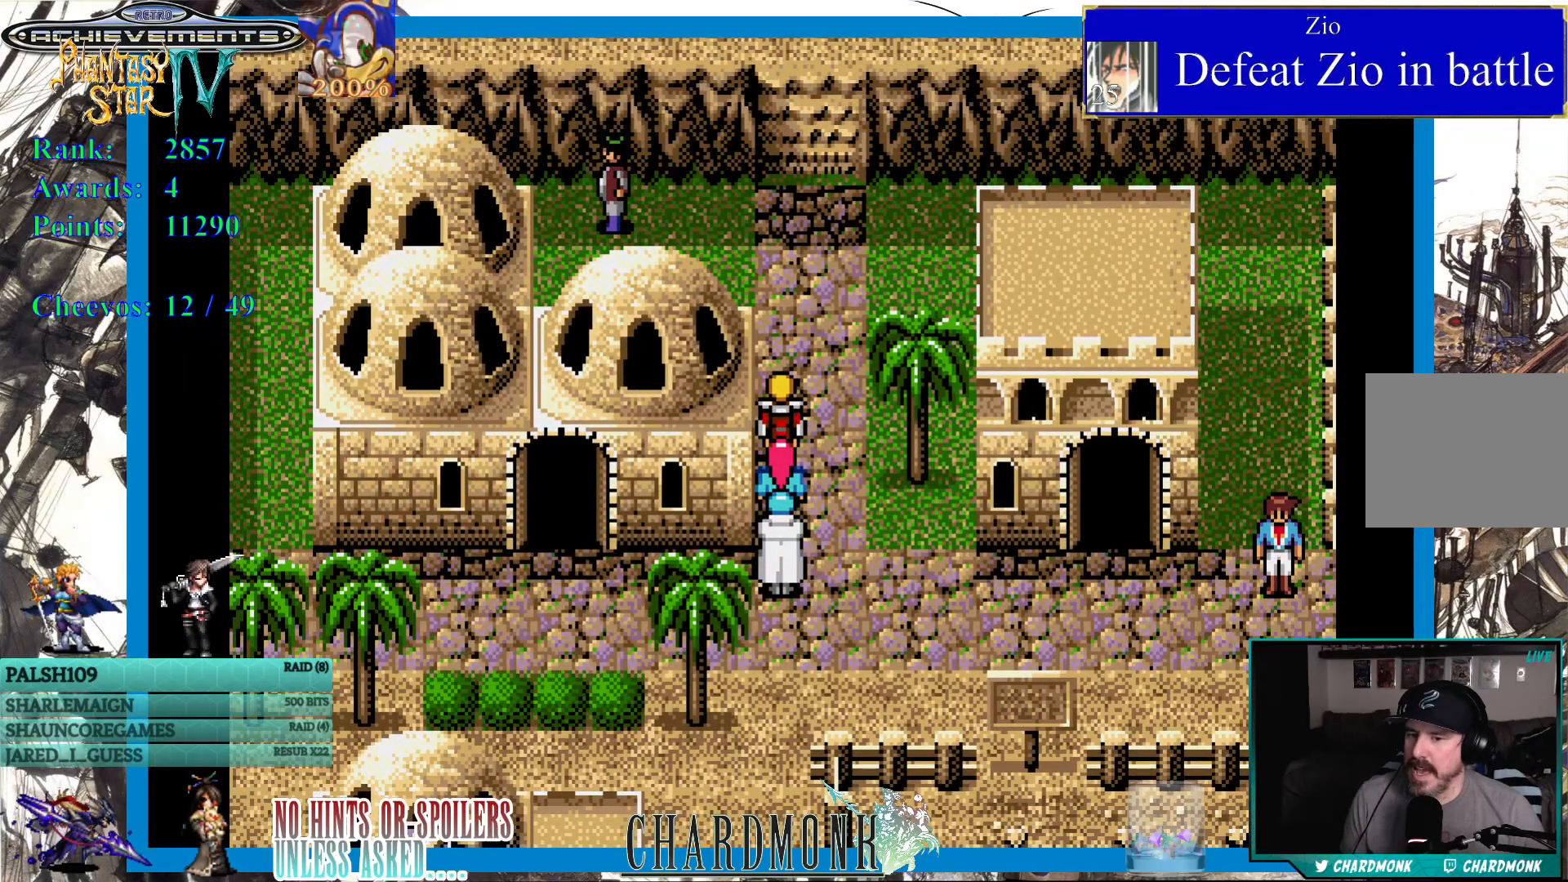
{"buttons": ["DPAD_UP"], "left_stick": "center", "right_stick": "center", "events": [[467, "DPAD_UP", "down"]]}
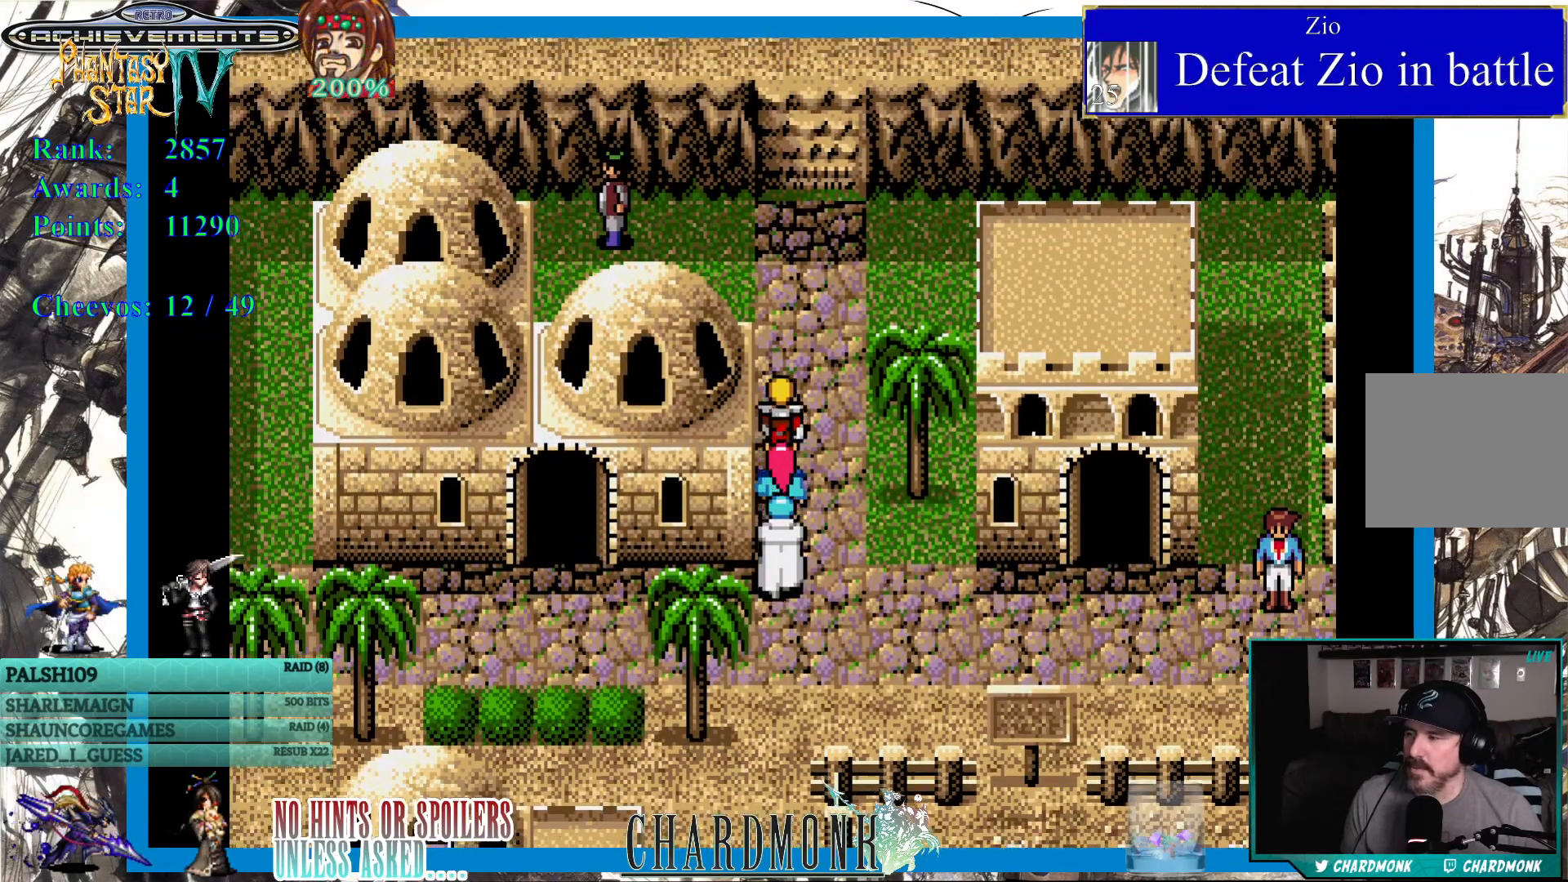
{"buttons": ["DPAD_UP"], "left_stick": "center", "right_stick": "center", "events": []}
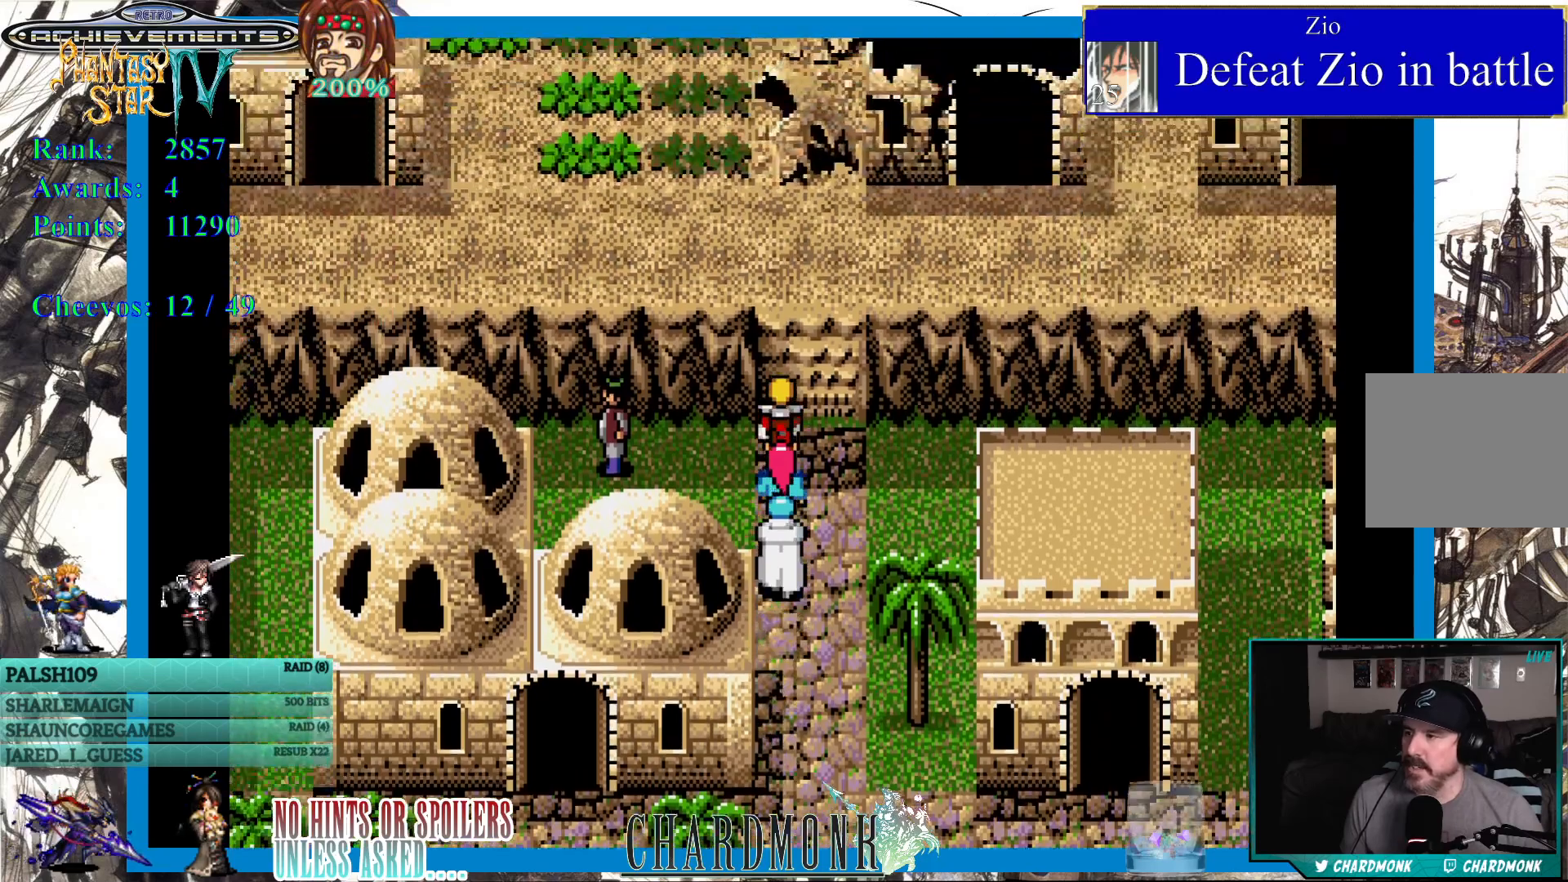
{"buttons": [], "left_stick": "center", "right_stick": "center", "events": [[100, "DPAD_UP", "up"], [267, "DPAD_DOWN", "down"], [400, "DPAD_DOWN", "up"]]}
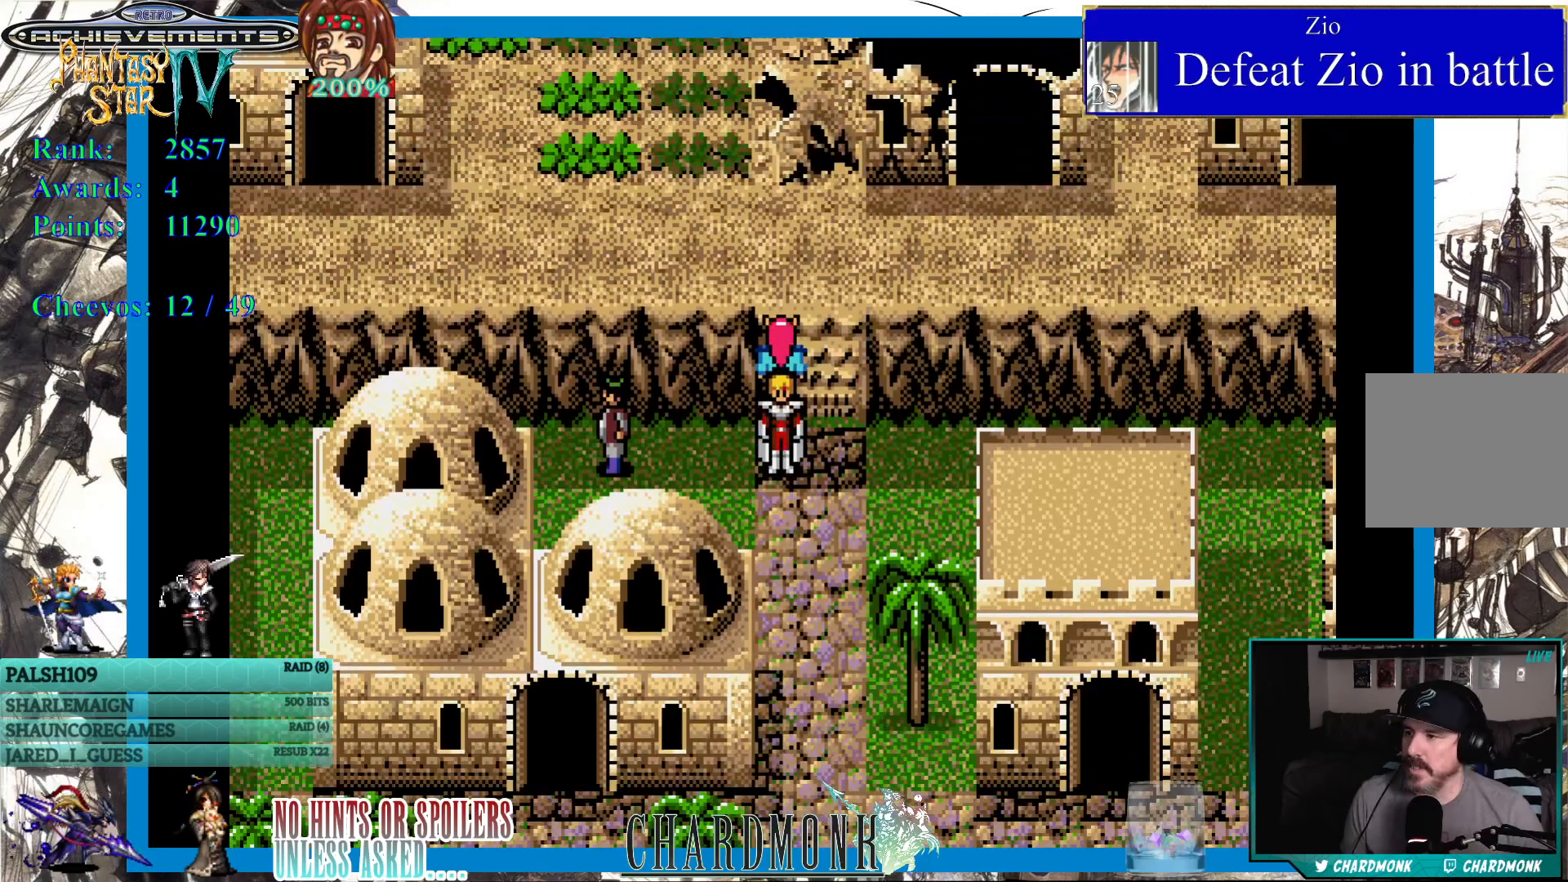
{"buttons": ["DPAD_UP"], "left_stick": "center", "right_stick": "center", "events": [[117, "DPAD_UP", "down"]]}
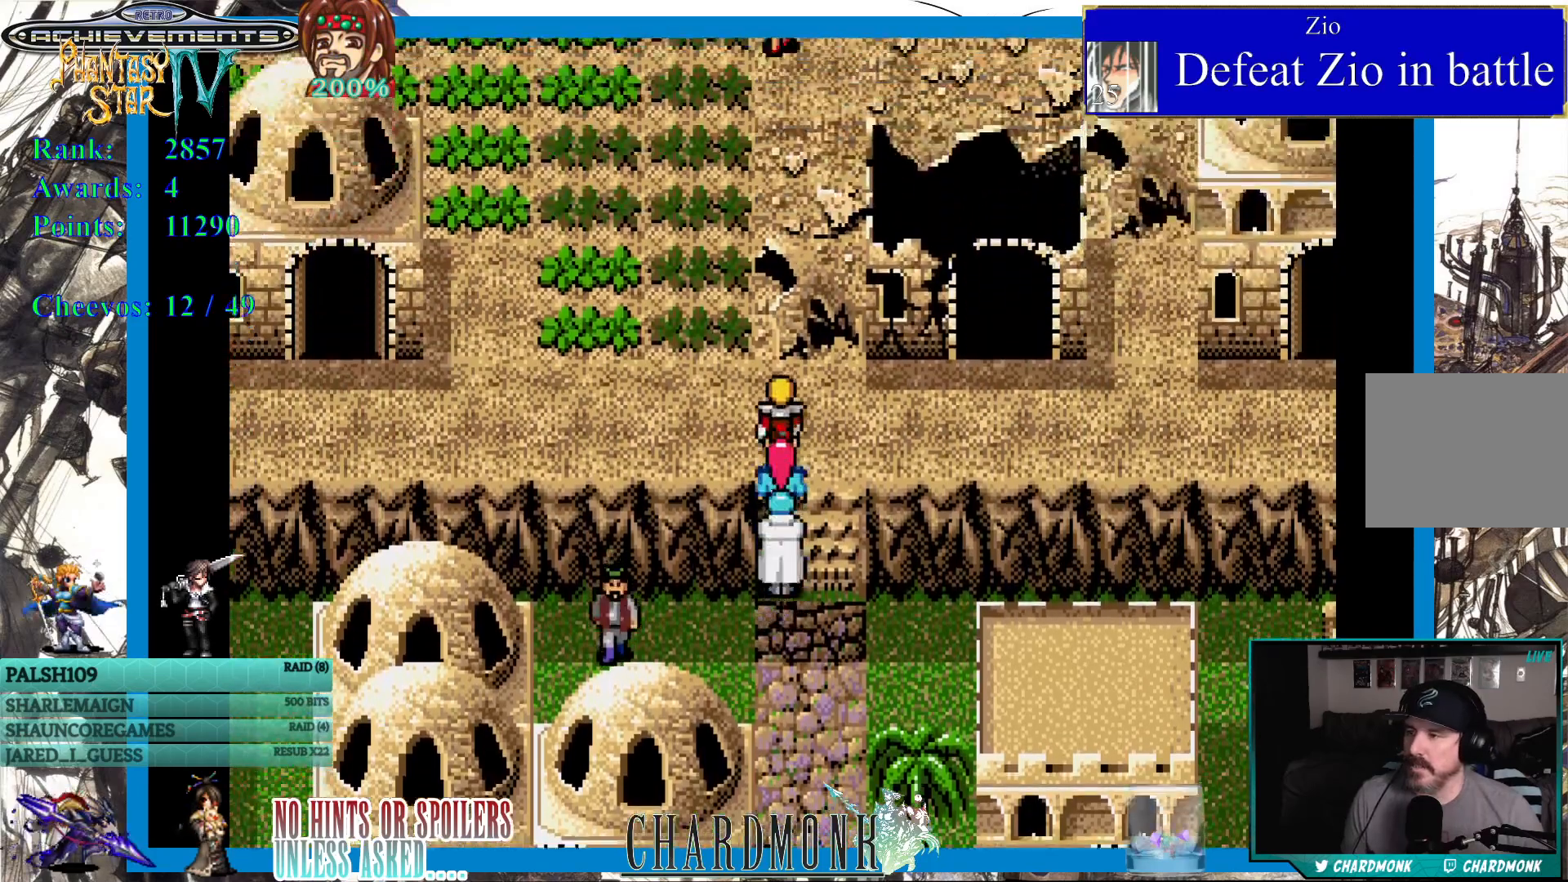
{"buttons": ["DPAD_UP"], "left_stick": "center", "right_stick": "center", "events": []}
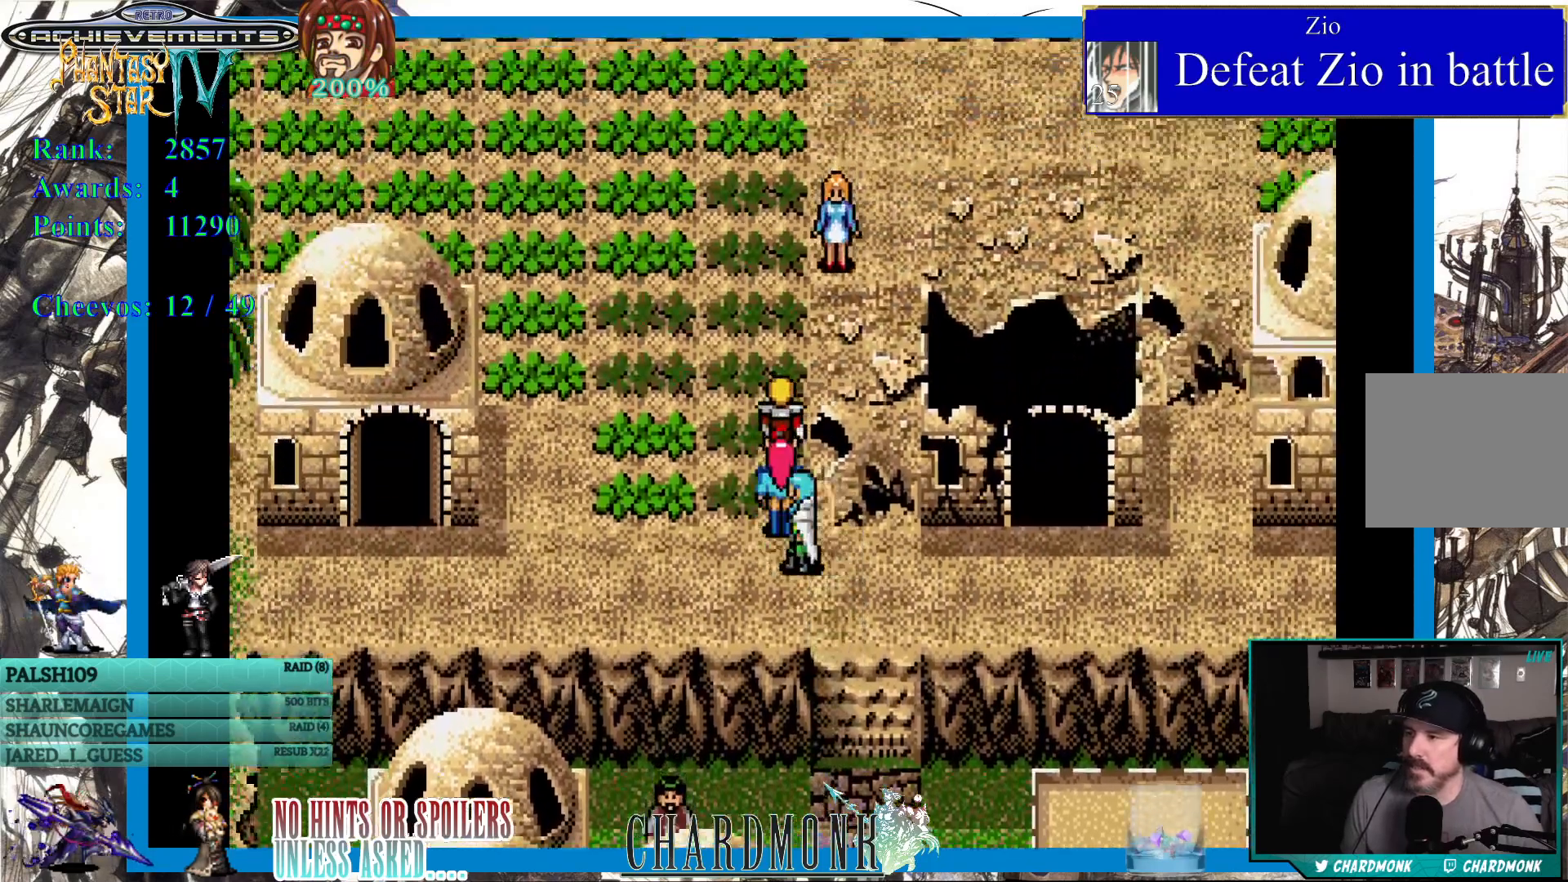
{"buttons": ["DPAD_RIGHT"], "left_stick": "center", "right_stick": "center", "events": [[417, "DPAD_RIGHT", "down"], [450, "DPAD_UP", "up"]]}
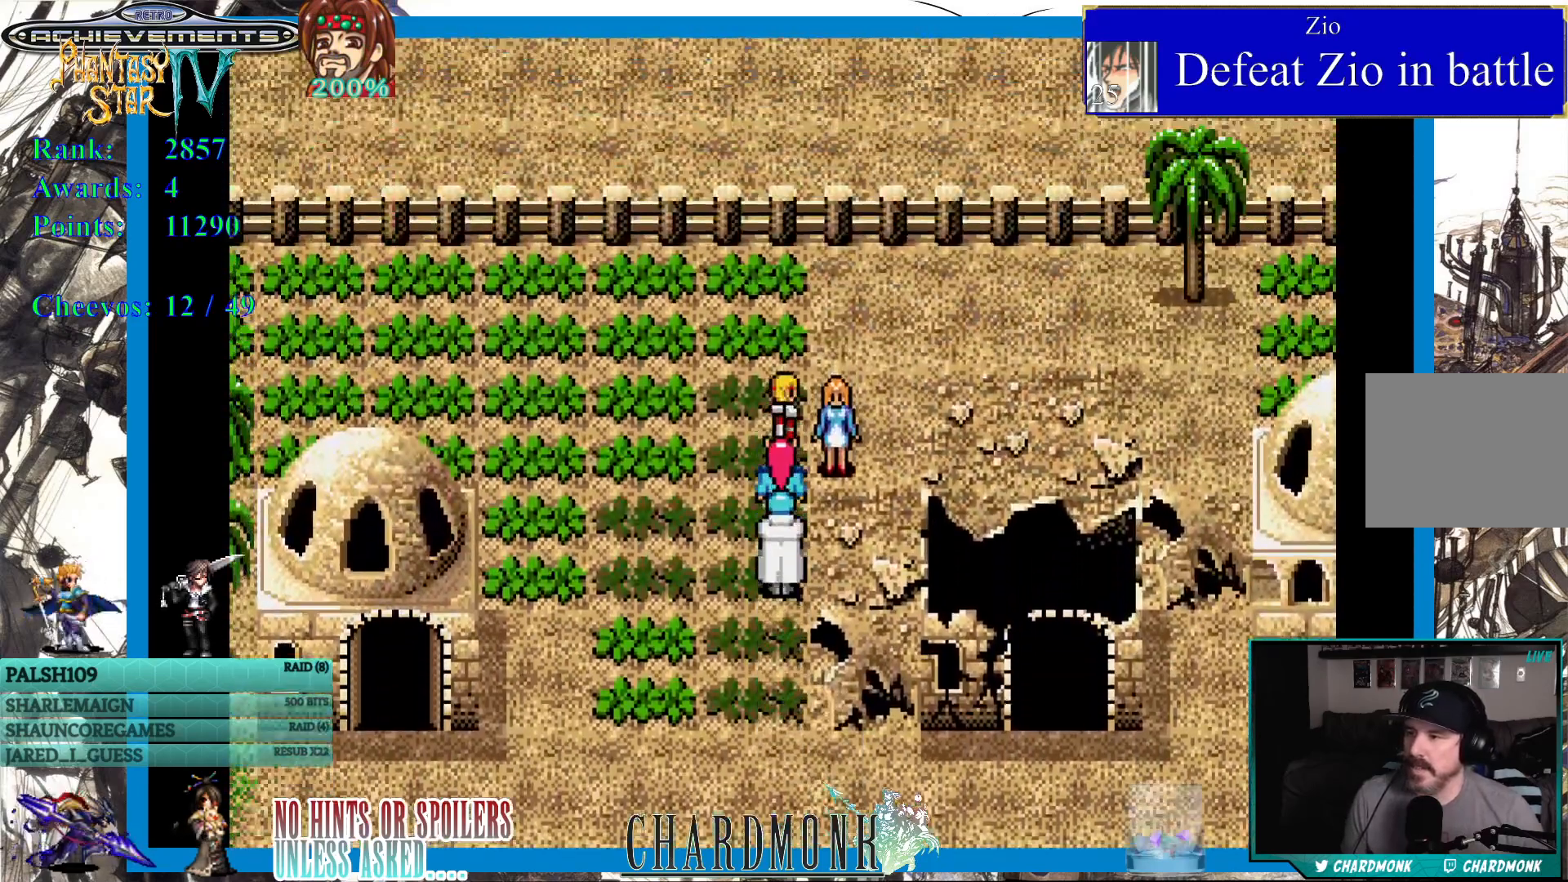
{"buttons": ["CIRCLE"], "left_stick": "center", "right_stick": "center", "events": [[33, "CIRCLE", "down"], [83, "DPAD_RIGHT", "up"], [133, "CIRCLE", "up"], [433, "CIRCLE", "down"]]}
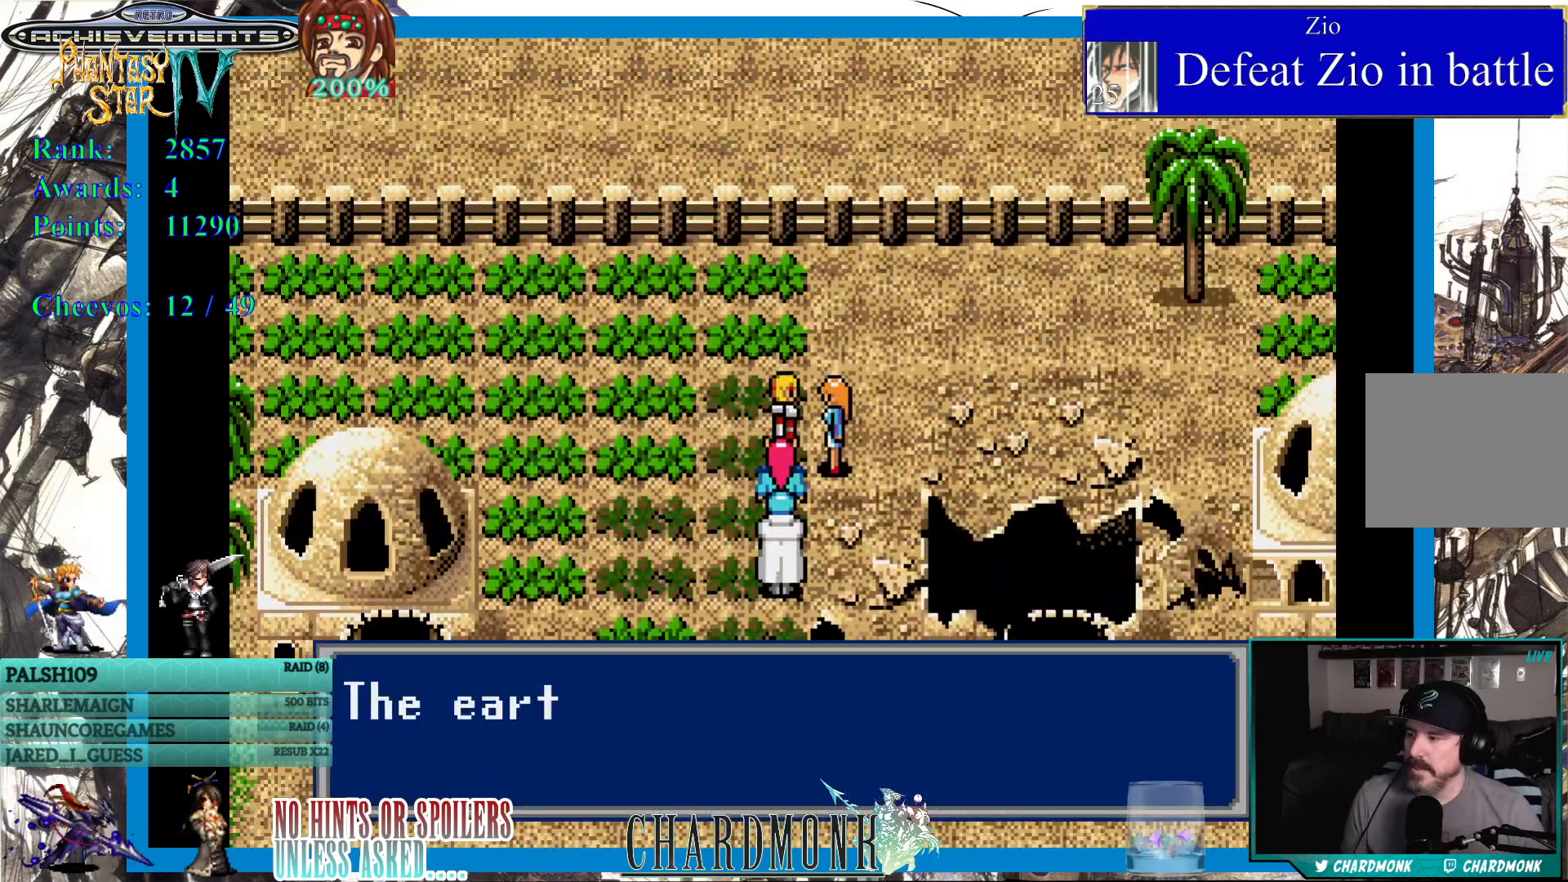
{"buttons": [], "left_stick": "center", "right_stick": "center", "events": [[500, "CIRCLE", "up"]]}
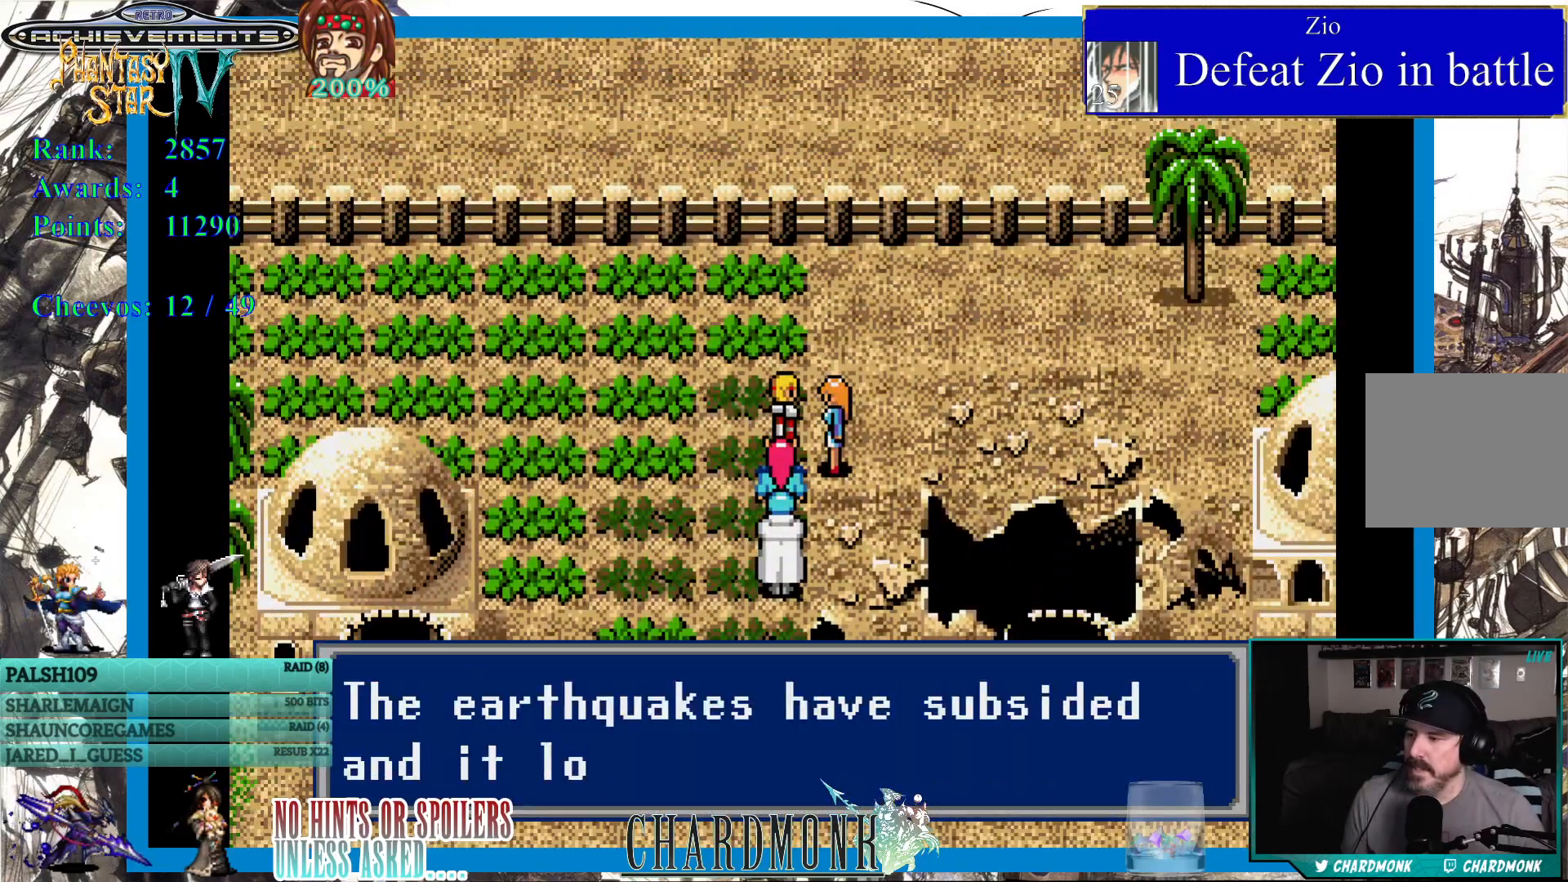
{"buttons": [], "left_stick": "center", "right_stick": "center", "events": [[217, "CIRCLE", "down"], [400, "CIRCLE", "up"]]}
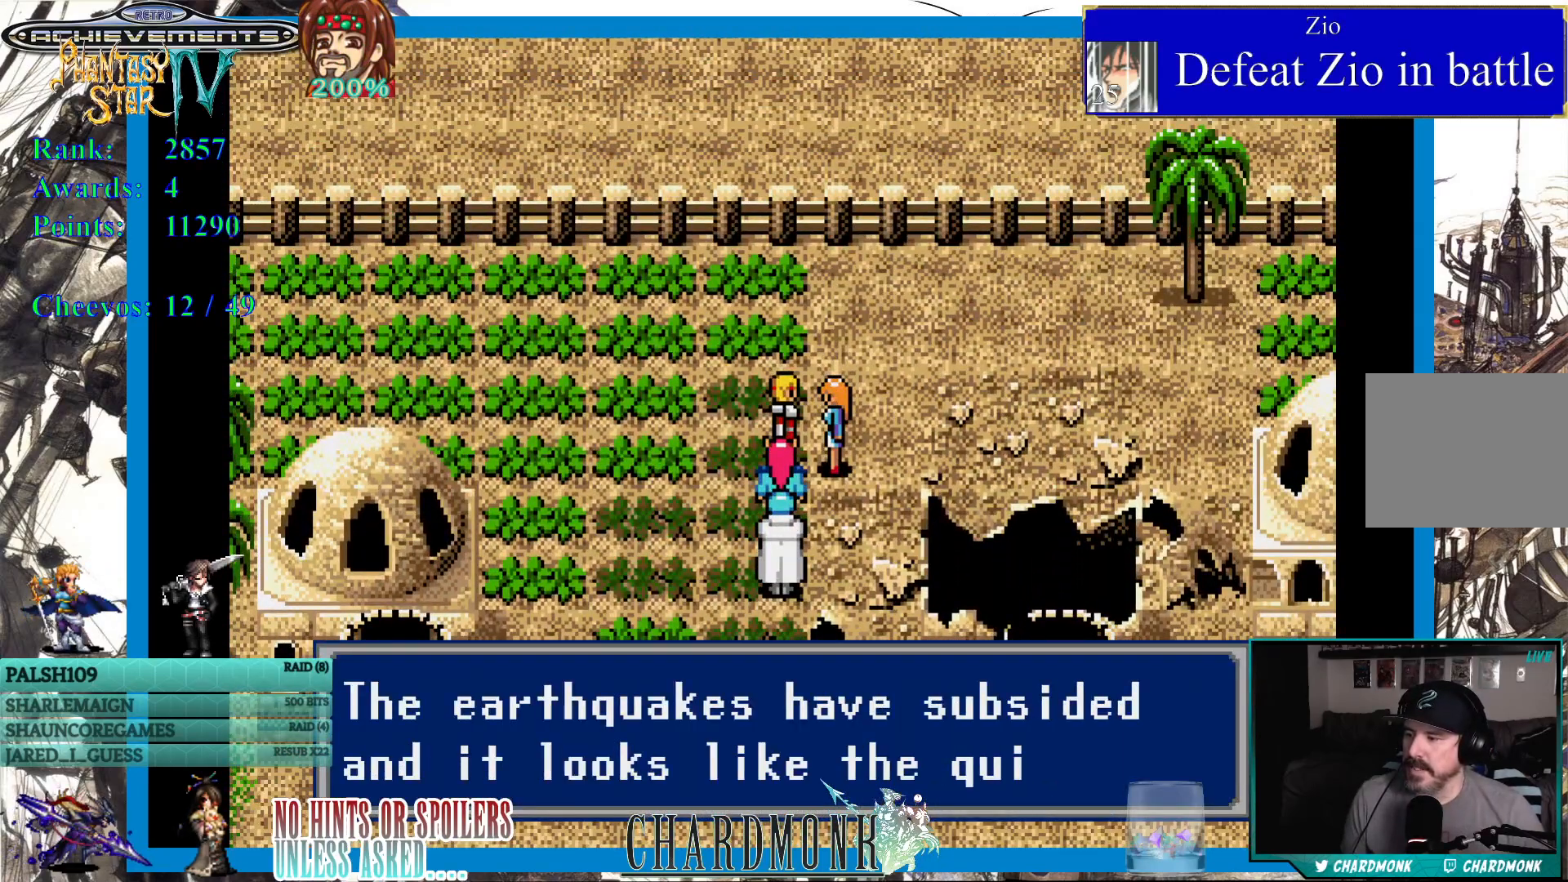
{"buttons": ["CIRCLE"], "left_stick": "center", "right_stick": "center", "events": [[117, "CIRCLE", "down"], [267, "CIRCLE", "up"], [400, "CIRCLE", "down"]]}
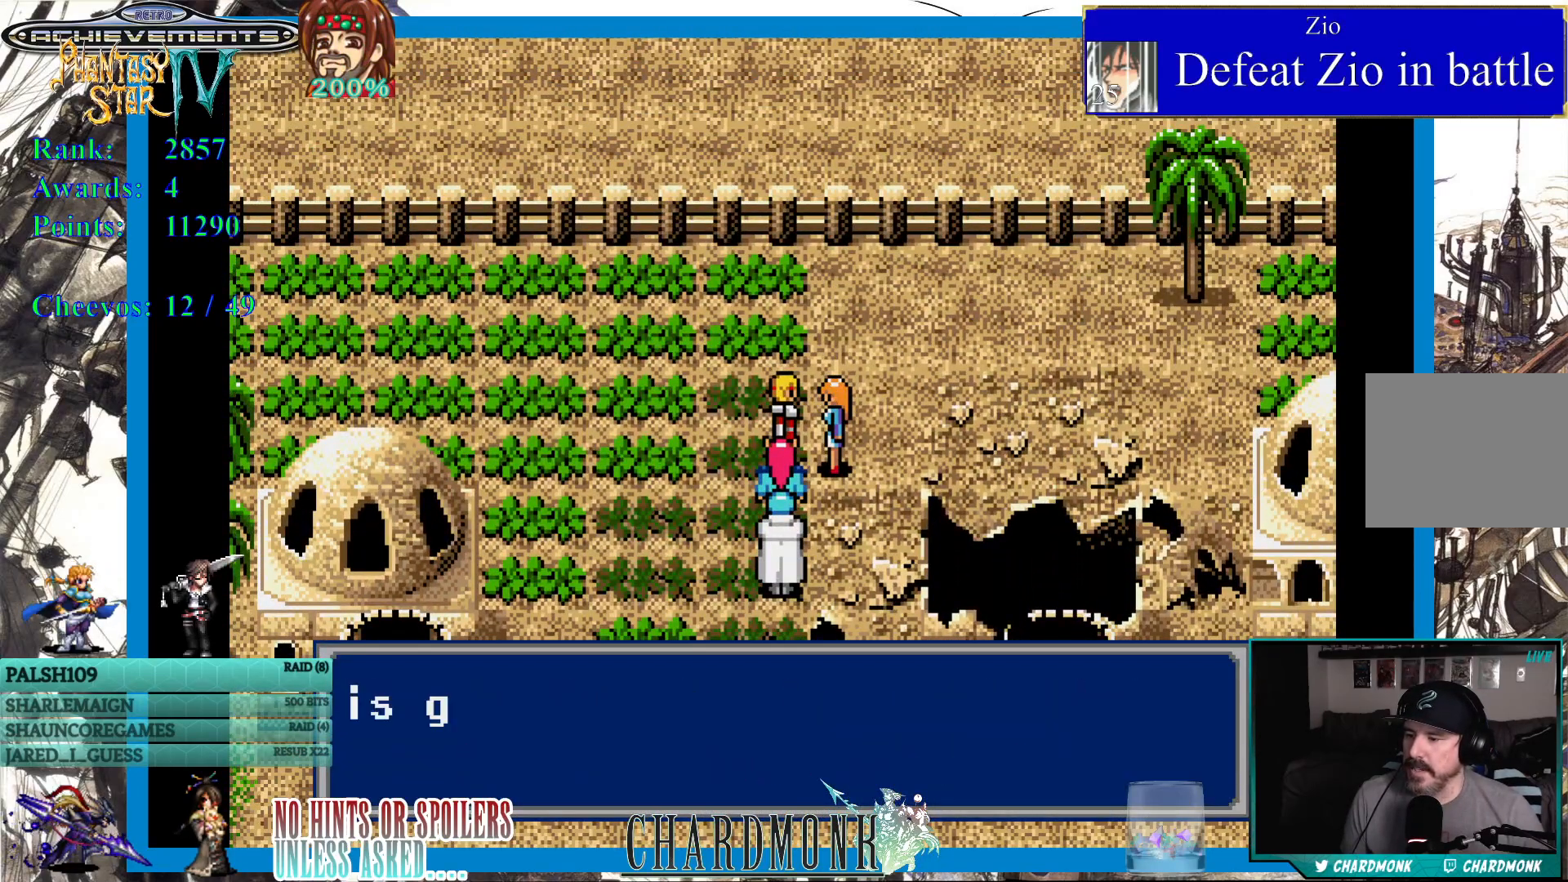
{"buttons": ["CIRCLE", "DPAD_DOWN"], "left_stick": "center", "right_stick": "center", "events": [[150, "CIRCLE", "up"], [217, "DPAD_DOWN", "down"], [300, "CIRCLE", "down"]]}
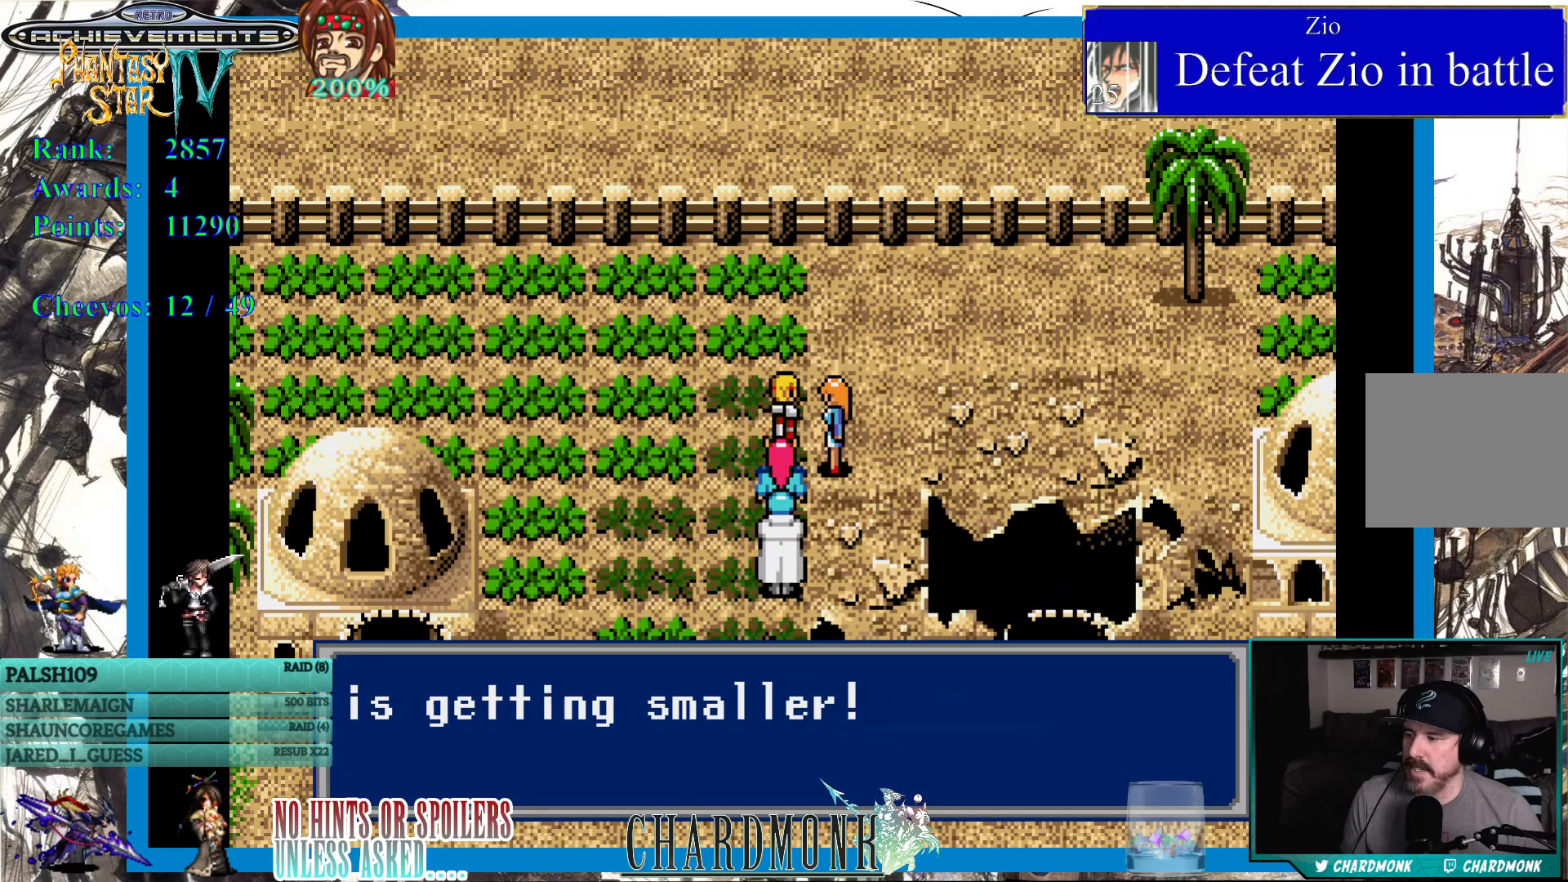
{"buttons": [], "left_stick": "center", "right_stick": "center", "events": [[17, "DPAD_DOWN", "up"], [183, "CIRCLE", "up"], [300, "CIRCLE", "down"], [417, "CIRCLE", "up"], [467, "CIRCLE", "down"], [500, "CIRCLE", "up"]]}
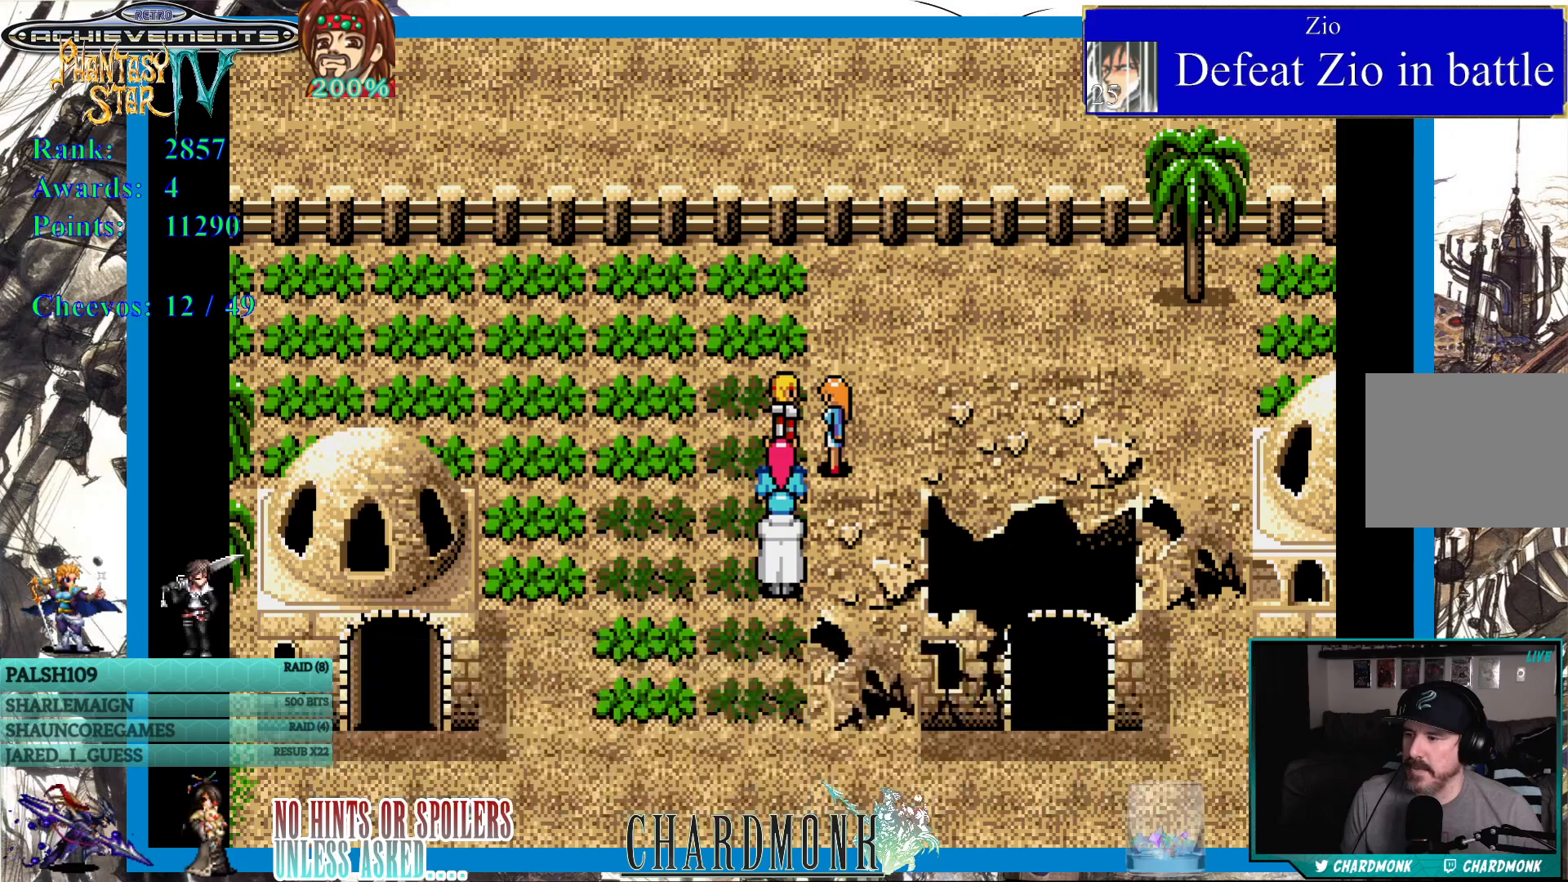
{"buttons": ["DPAD_DOWN"], "left_stick": "center", "right_stick": "center", "events": [[67, "CIRCLE", "down"], [117, "CIRCLE", "up"], [150, "DPAD_DOWN", "down"], [217, "CIRCLE", "down"], [300, "CIRCLE", "up"]]}
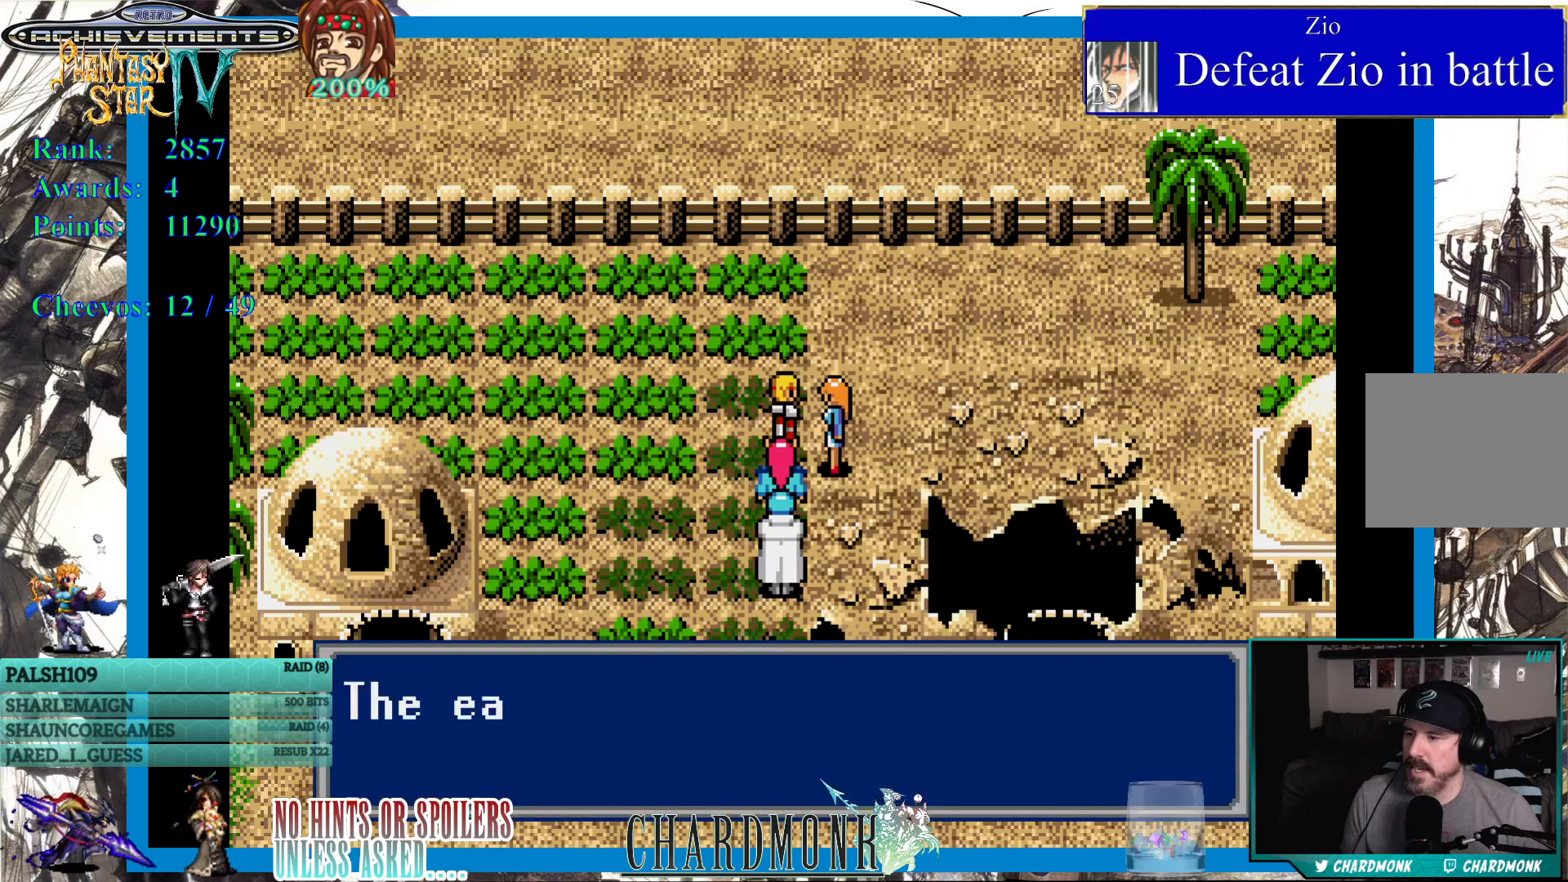
{"buttons": ["CIRCLE"], "left_stick": "center", "right_stick": "center", "events": [[100, "CIRCLE", "down"], [150, "DPAD_DOWN", "up"]]}
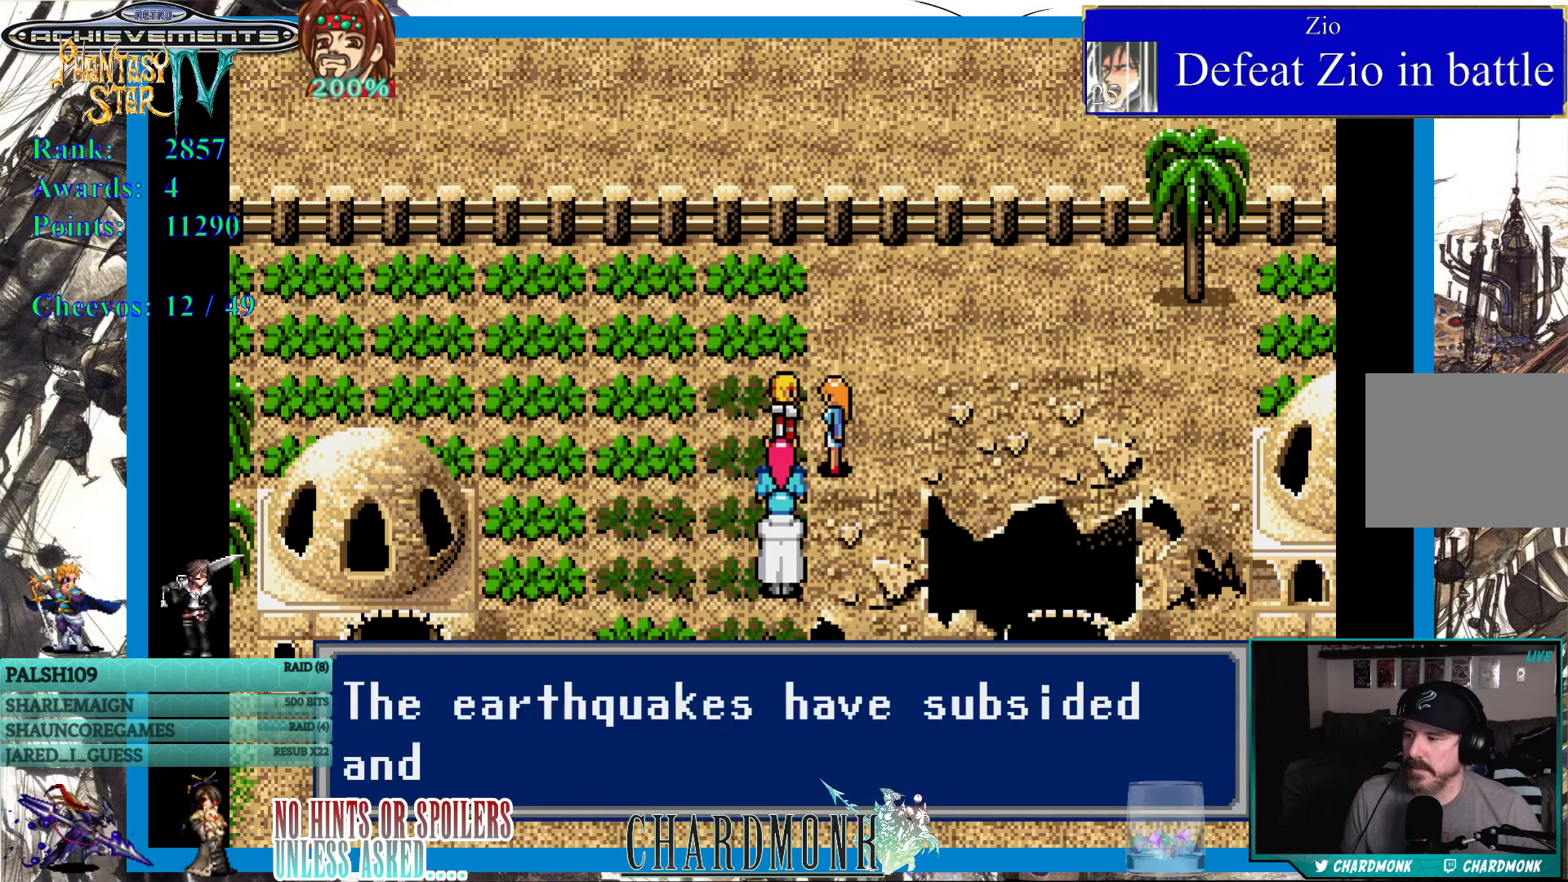
{"buttons": [], "left_stick": "center", "right_stick": "center", "events": [[167, "CIRCLE", "up"], [300, "CIRCLE", "down"], [367, "CIRCLE", "up"]]}
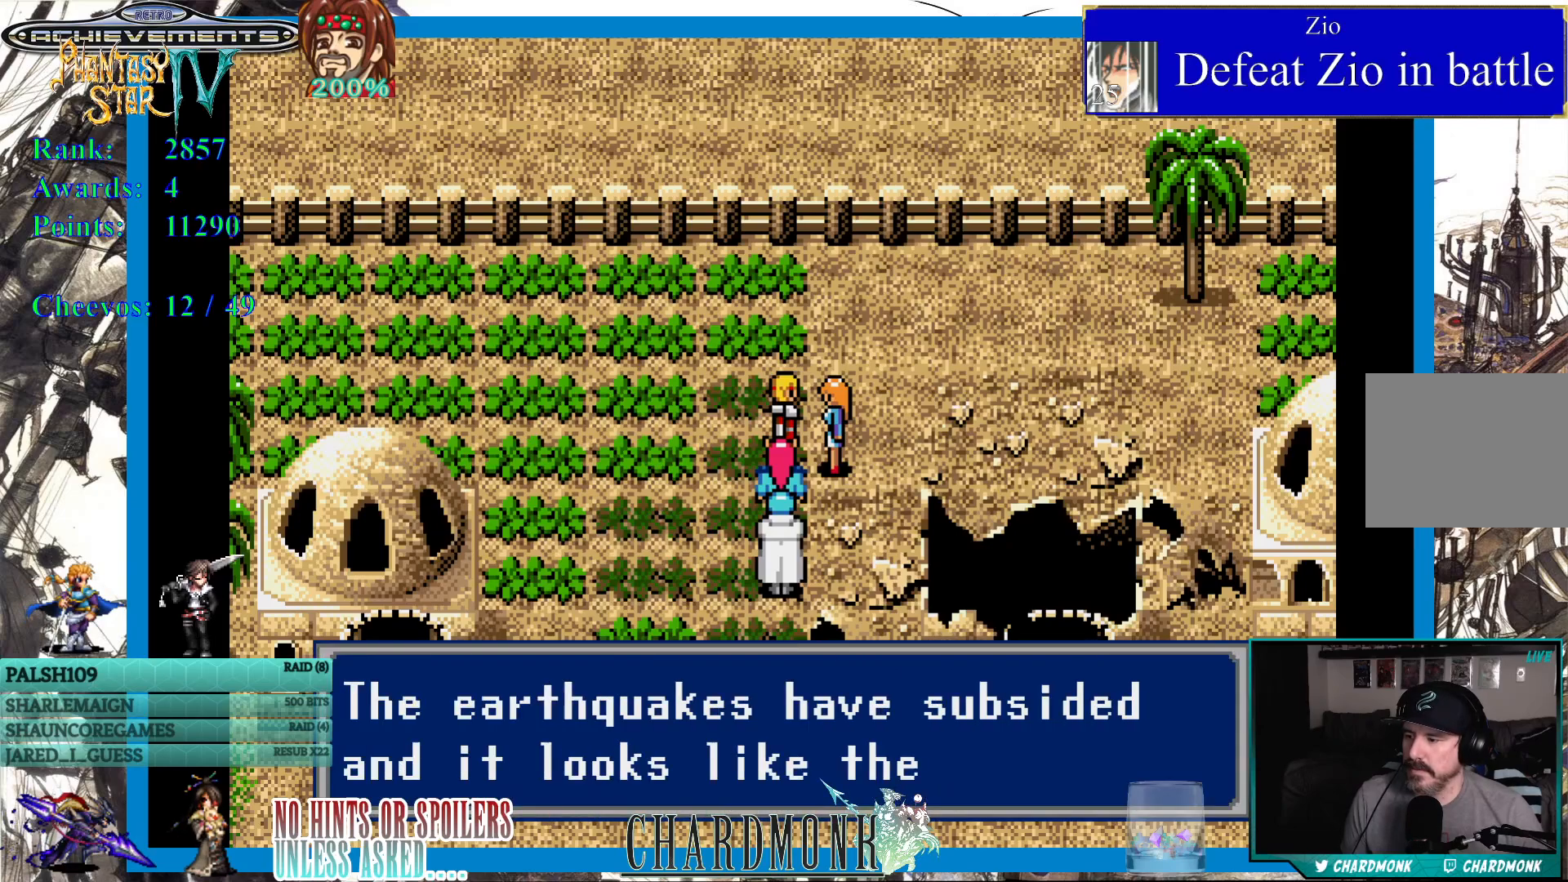
{"buttons": [], "left_stick": "center", "right_stick": "center", "events": [[67, "CIRCLE", "down"], [167, "CIRCLE", "up"], [217, "CIRCLE", "down"], [267, "CIRCLE", "up"], [367, "CIRCLE", "down"], [500, "CIRCLE", "up"]]}
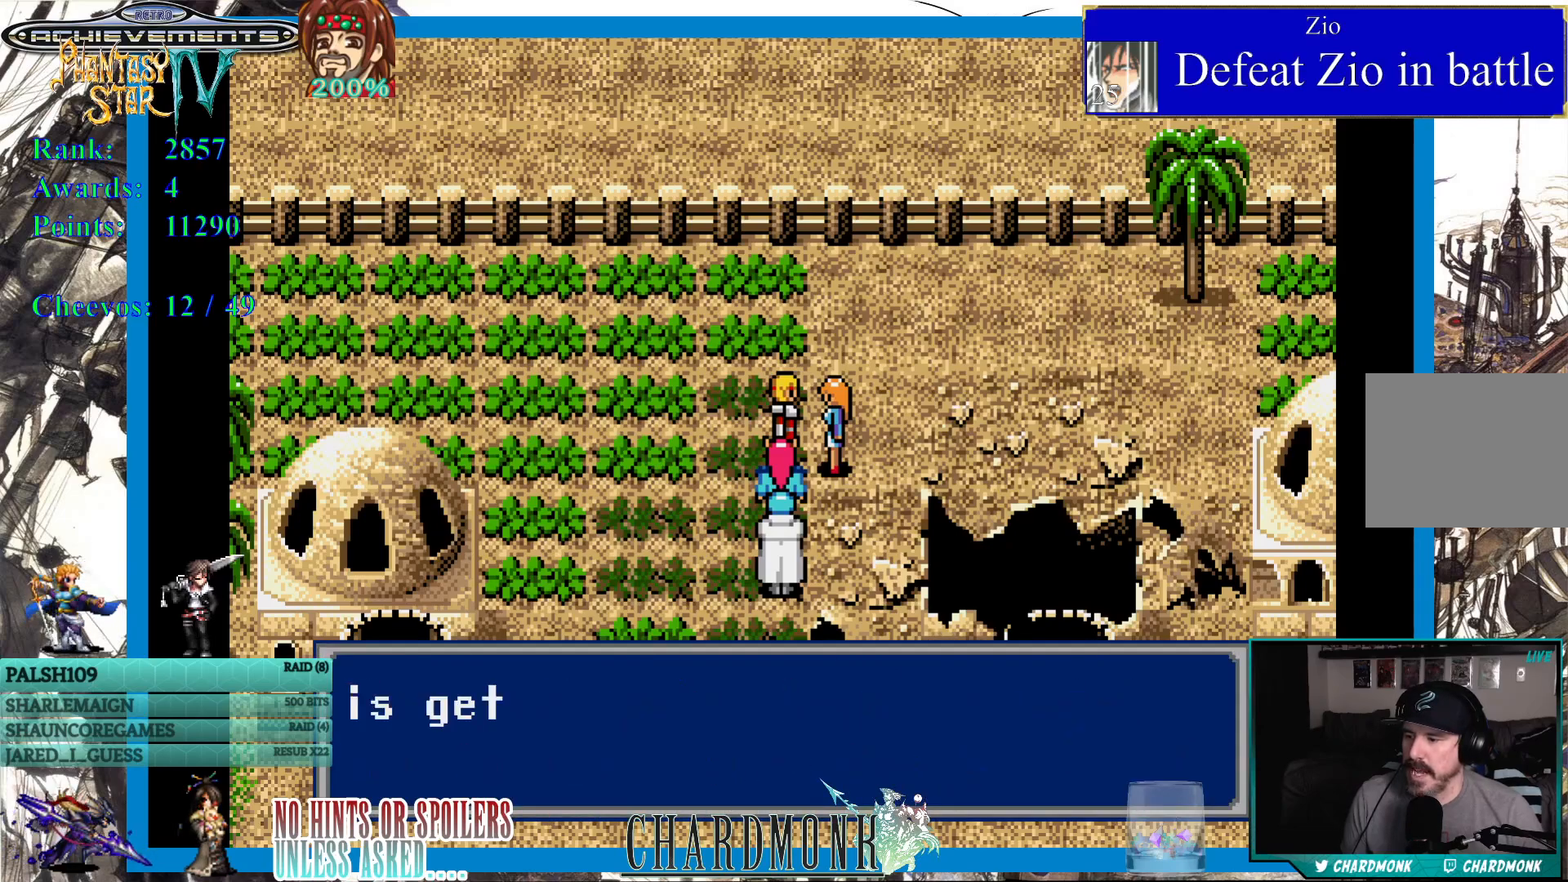
{"buttons": [], "left_stick": "center", "right_stick": "center", "events": [[283, "CIRCLE", "down"], [400, "CIRCLE", "up"]]}